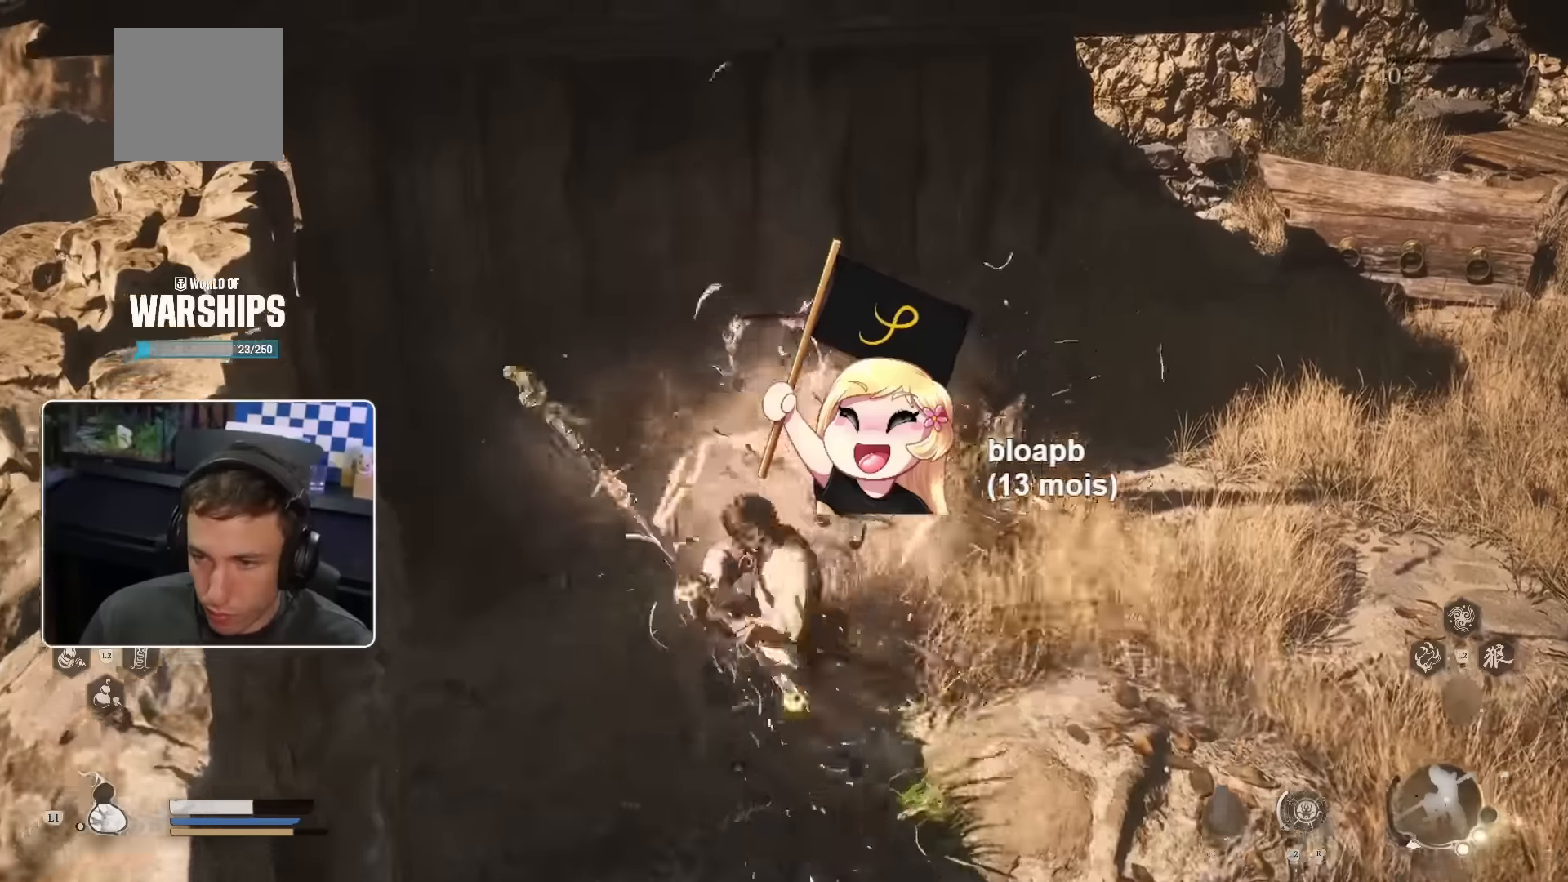
Gameplay with a controller (PlayStation layout); each line is a JSON object with the inputs held at the frame after it. "events" lists button and stick changes between this image and that frame as [ms after this image, input, new state], when the widget could be followed in between. Not read: L3.
{"buttons": [], "left_stick": "up", "right_stick": "center", "events": [[17, "right_stick", "right"], [150, "R3", "down"], [150, "right_stick", "up-right"], [284, "R3", "up"], [350, "right_stick", "center"]]}
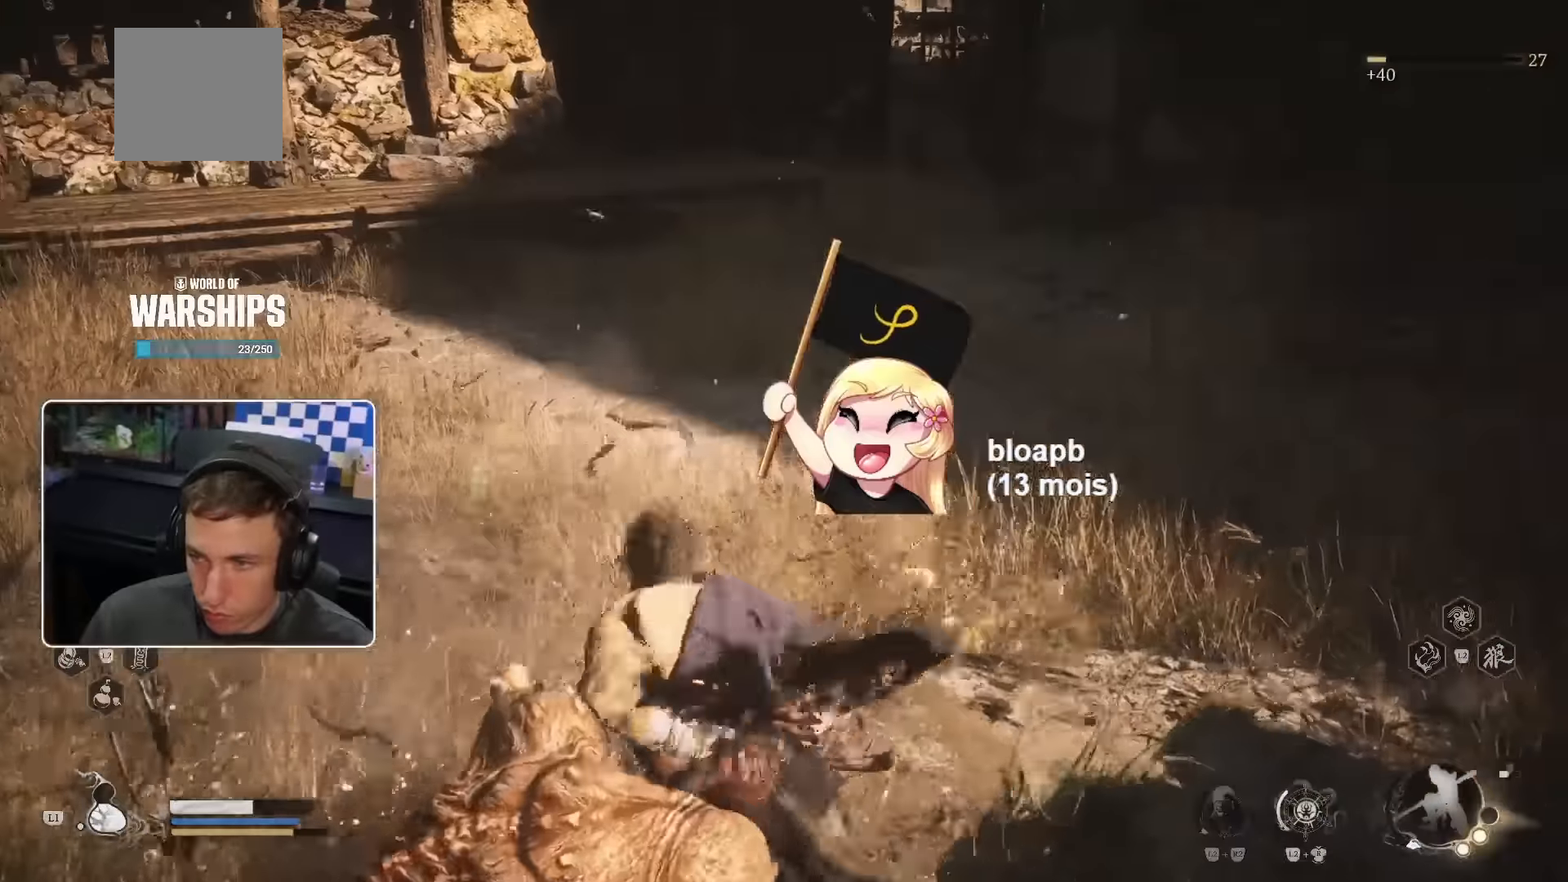
{"buttons": [], "left_stick": "up-left", "right_stick": "center"}
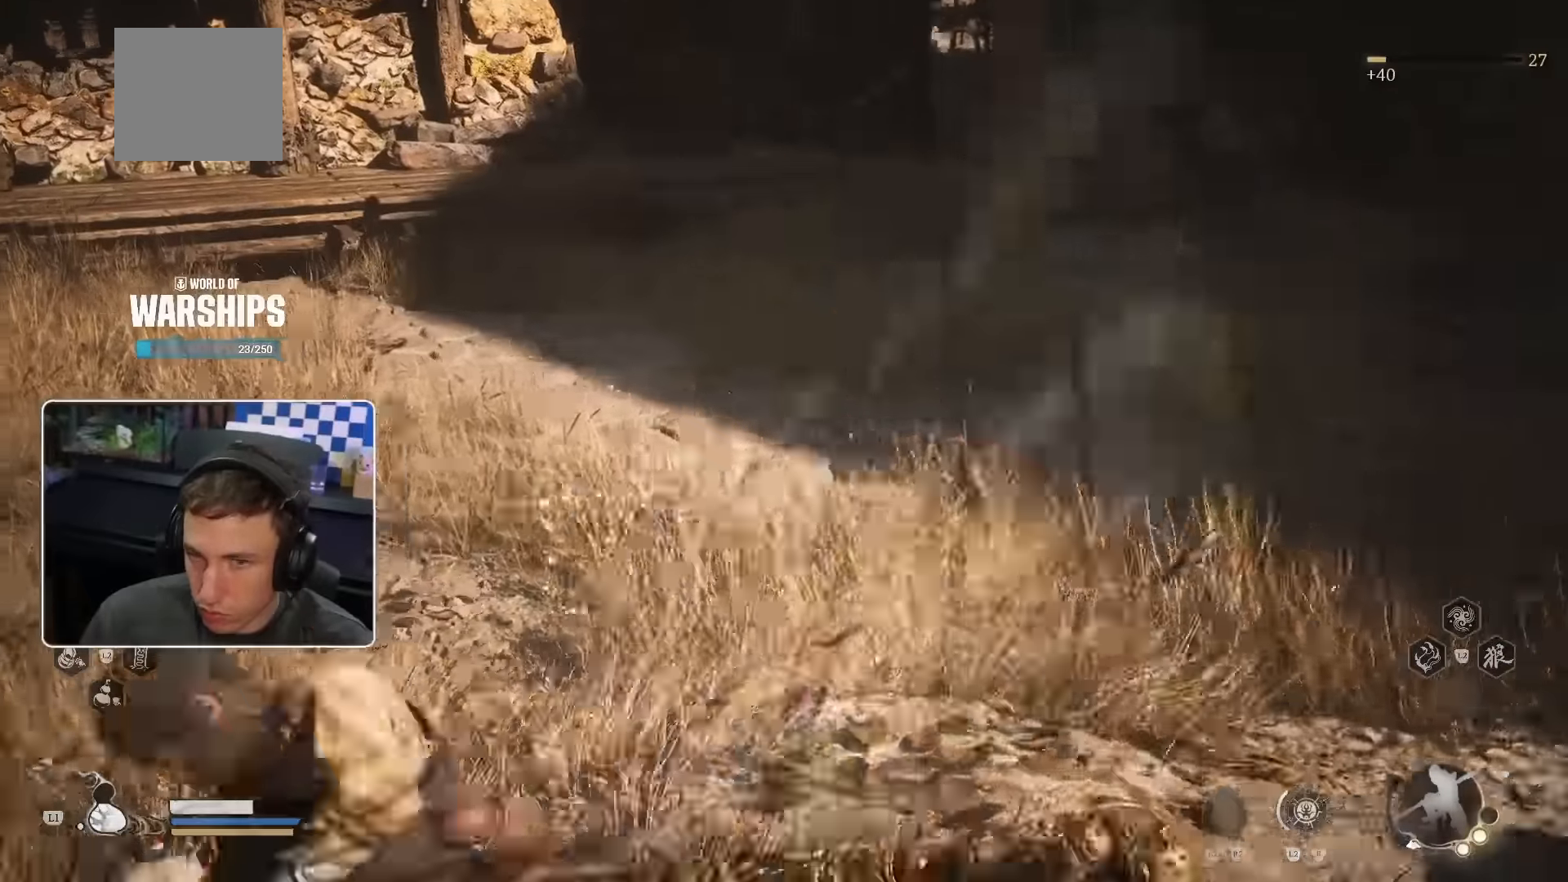
{"buttons": [], "left_stick": "up-left", "right_stick": "center", "events": [[17, "CROSS", "down"], [84, "SQUARE", "down"], [84, "TRIANGLE", "down"], [100, "CROSS", "up"], [117, "right_stick", "left"], [134, "SQUARE", "up"], [167, "TRIANGLE", "up"], [250, "right_stick", "center"], [267, "R2", "down"], [317, "R2", "up"]]}
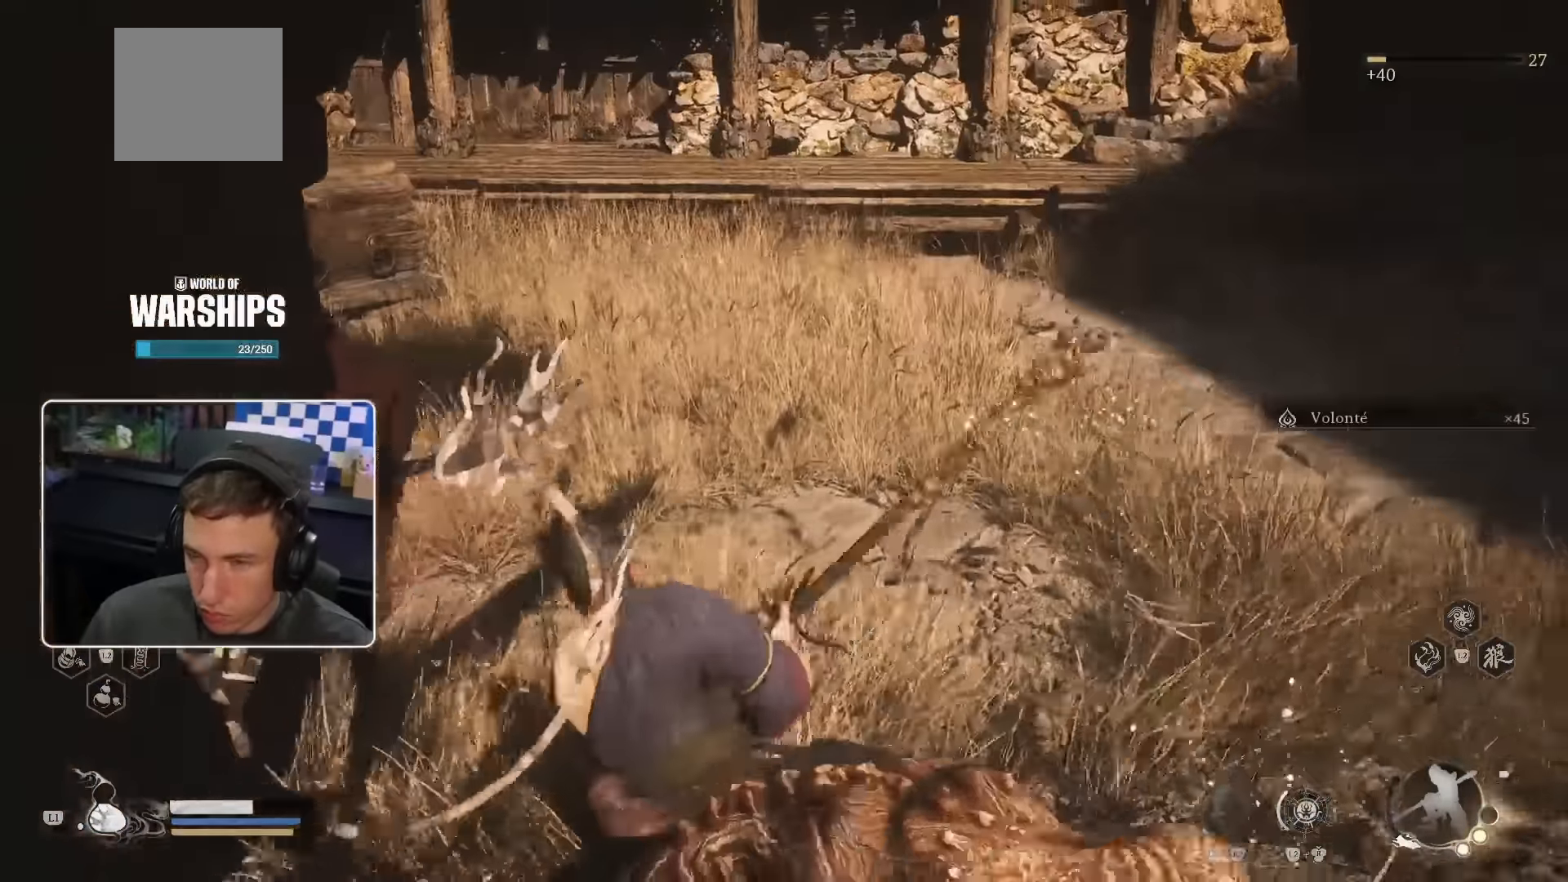
{"buttons": [], "left_stick": "up-right", "right_stick": "center", "events": [[50, "right_stick", "up-left"], [150, "left_stick", "up"], [334, "right_stick", "center"], [467, "left_stick", "up-right"]]}
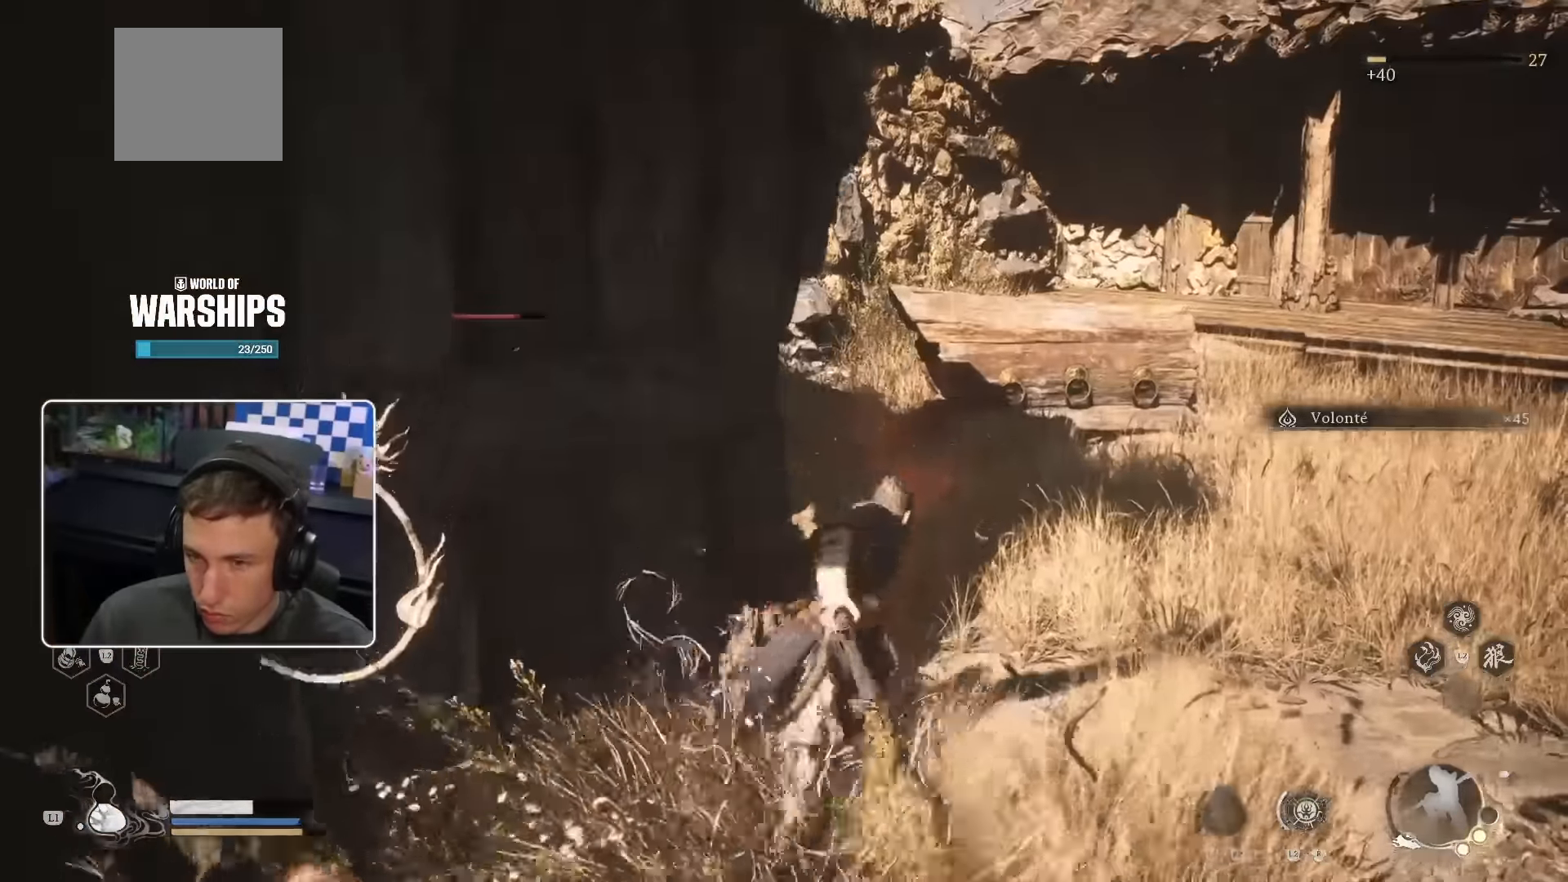
{"buttons": [], "left_stick": "up-right", "right_stick": "center", "events": []}
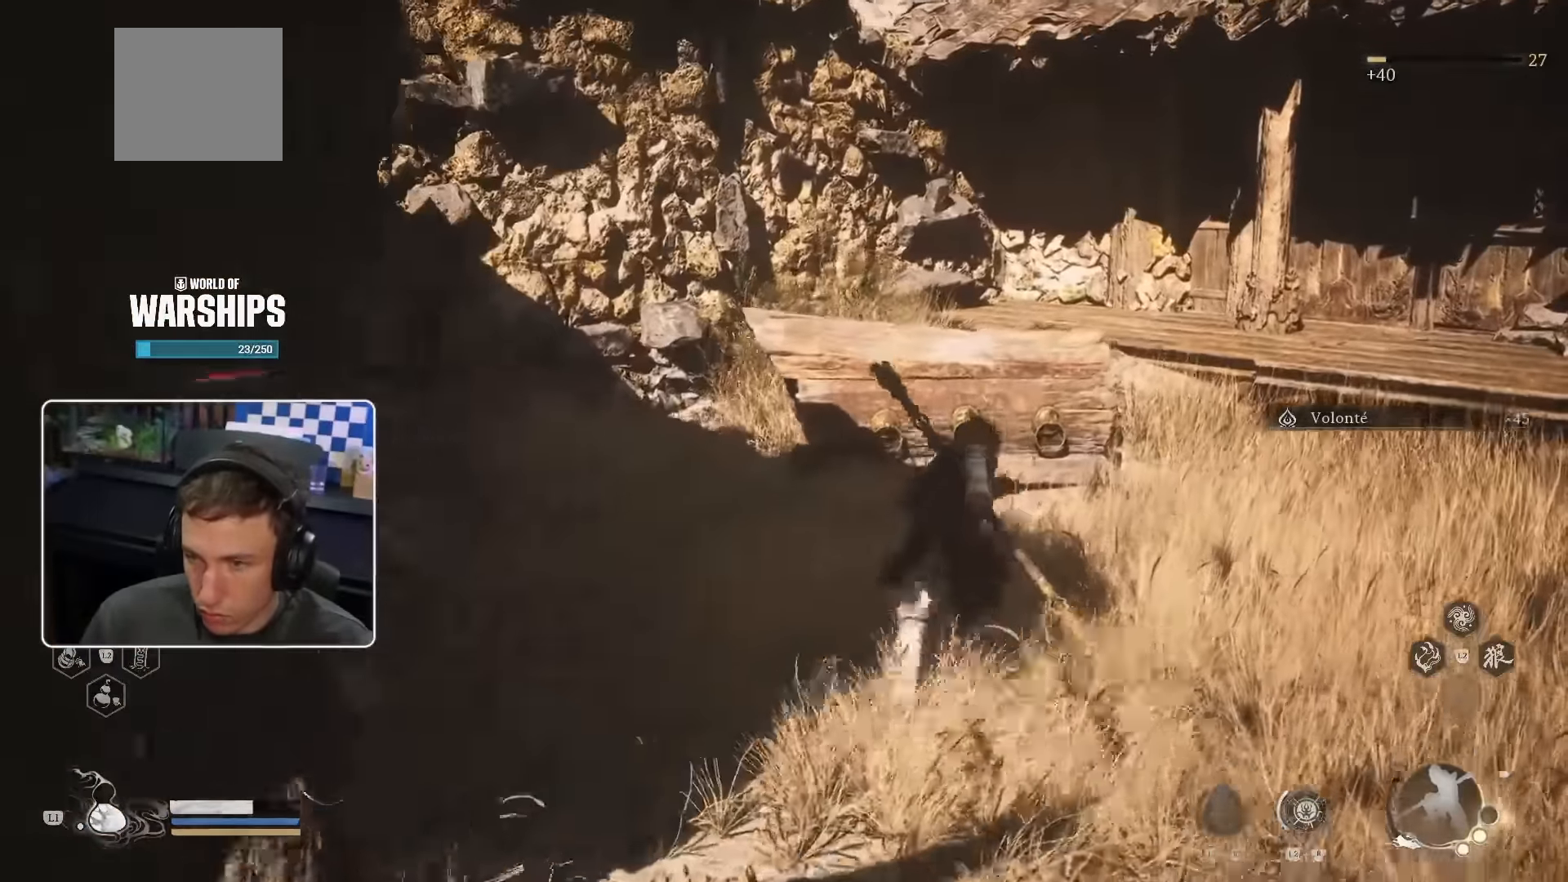
{"buttons": [], "left_stick": "up", "right_stick": "center", "events": [[150, "left_stick", "up"], [334, "SQUARE", "down"], [450, "SQUARE", "up"]]}
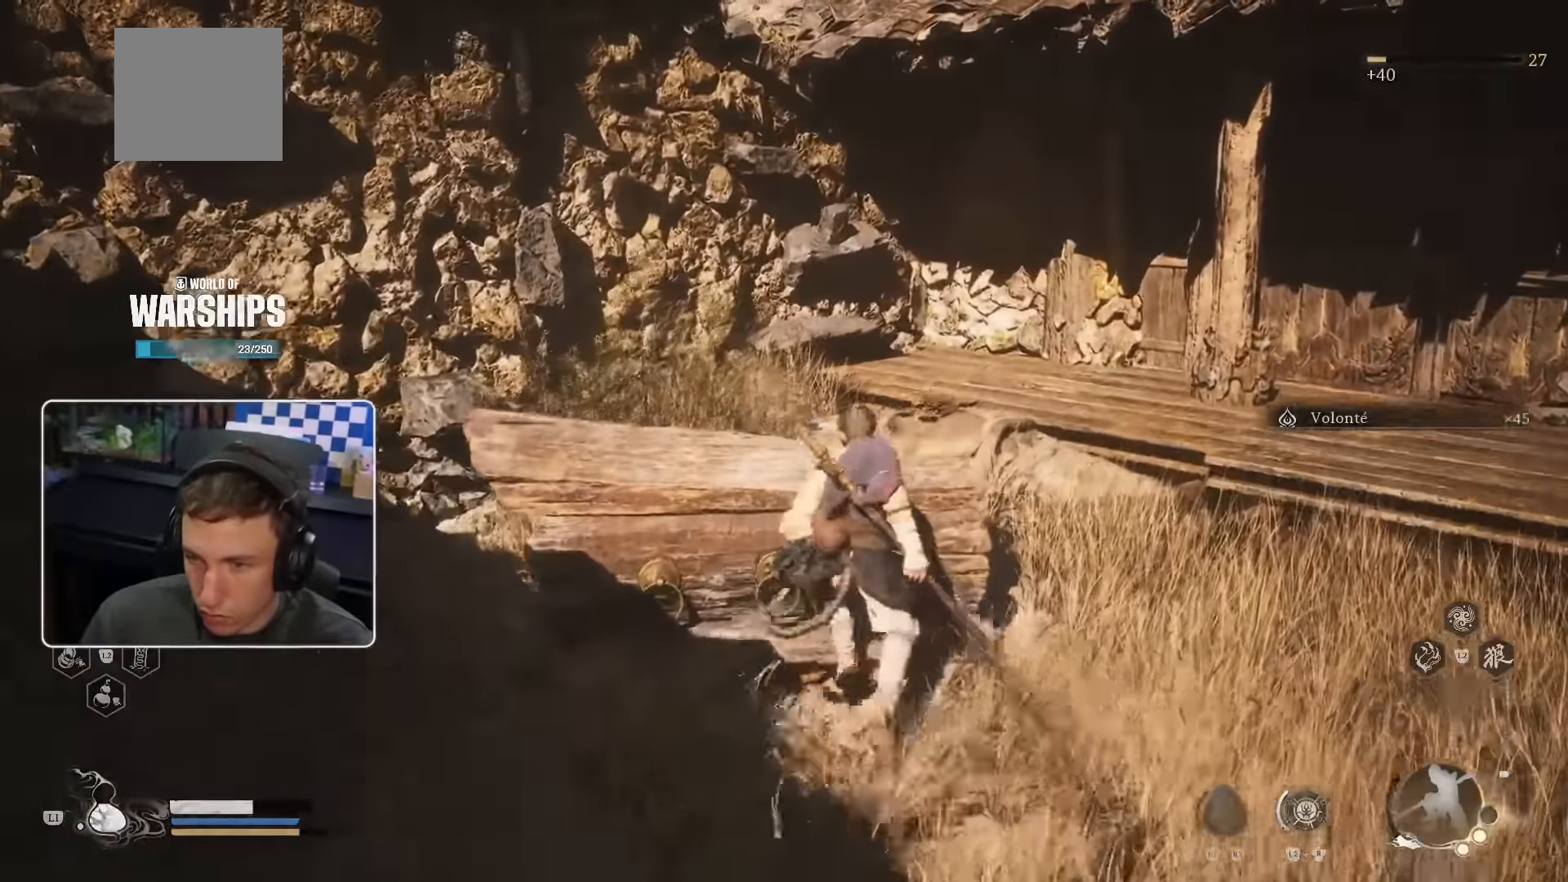
{"buttons": [], "left_stick": "up-left", "right_stick": "center", "events": [[84, "right_stick", "left"], [200, "left_stick", "center"], [250, "left_stick", "left"], [334, "R1", "down"], [434, "left_stick", "up-left"], [450, "R1", "up"], [467, "right_stick", "center"]]}
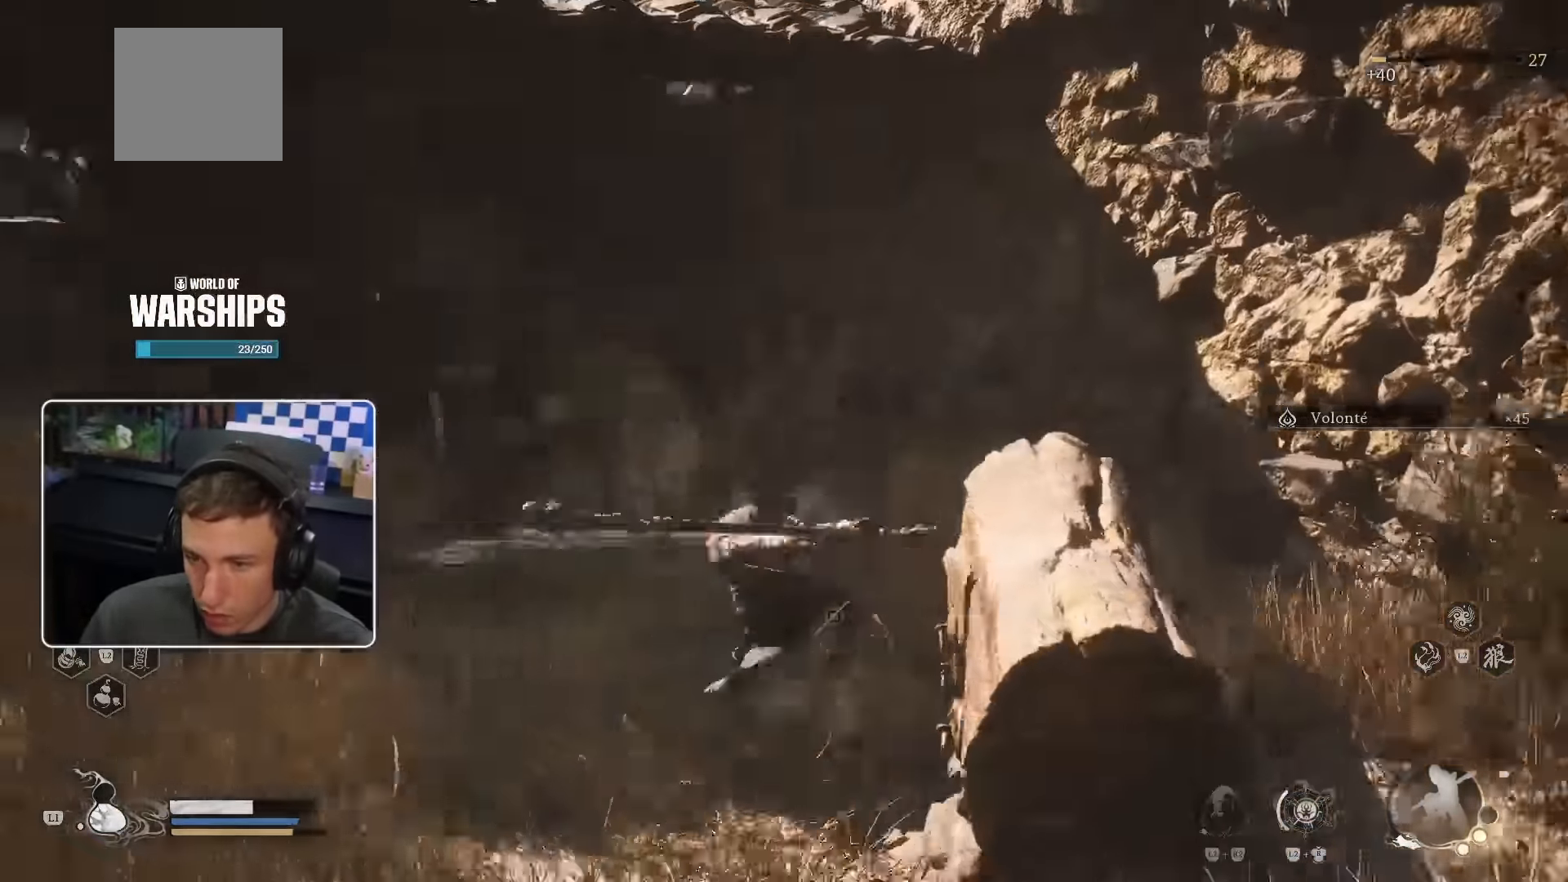
{"buttons": [], "left_stick": "up-left", "right_stick": "center", "events": [[34, "R1", "down"], [84, "R1", "up"], [117, "R3", "down"], [184, "R1", "down"], [250, "R1", "up"], [284, "R3", "up"], [300, "R1", "down"], [367, "R1", "up"]]}
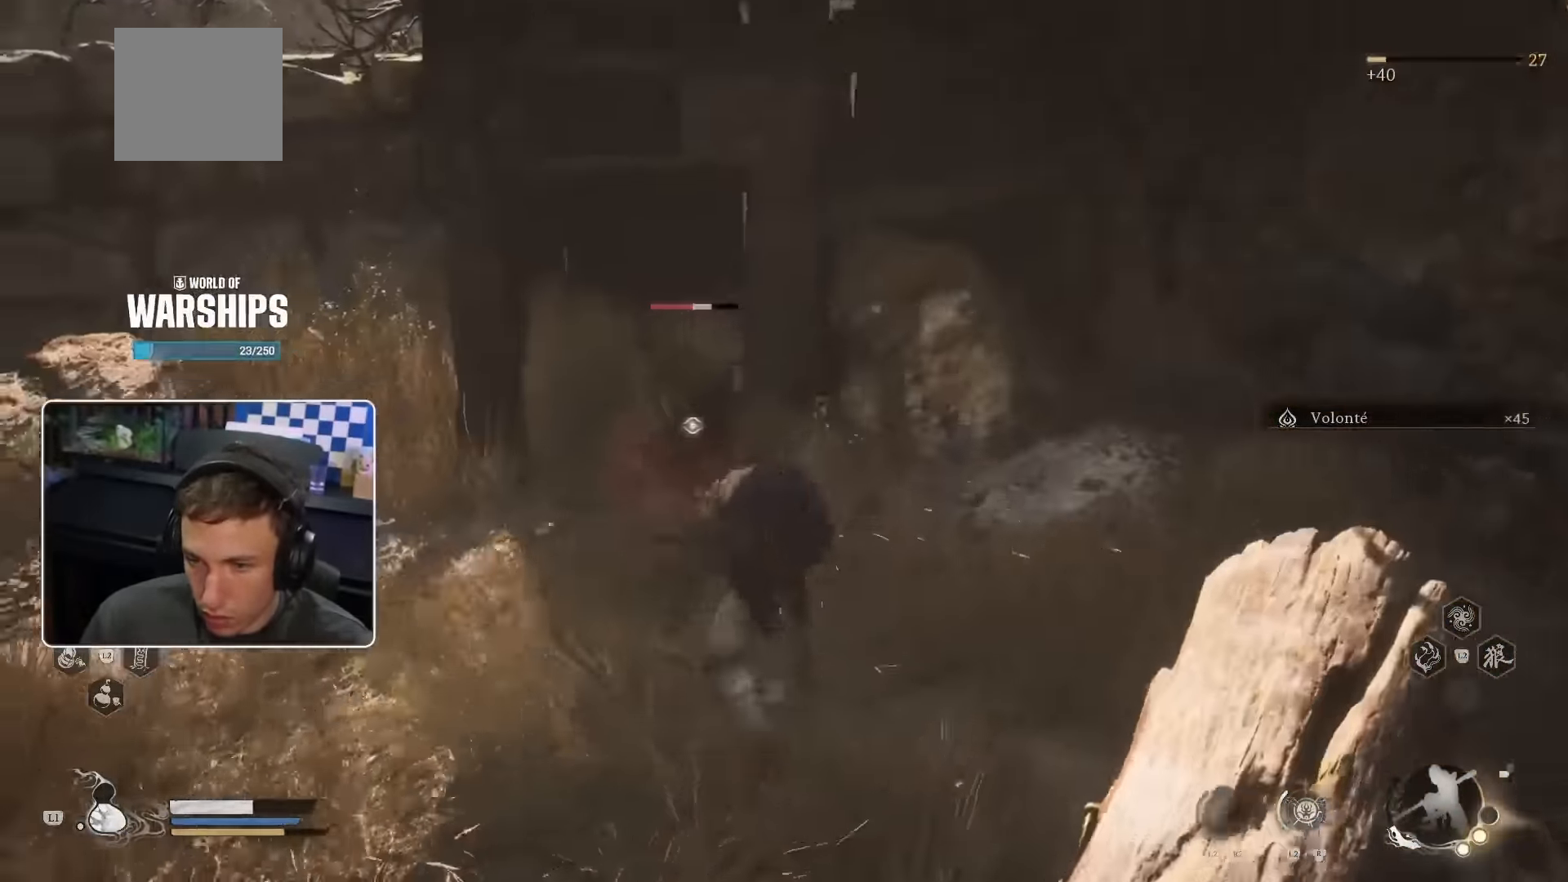
{"buttons": [], "left_stick": "up-left", "right_stick": "center", "events": [[84, "R2", "down"], [233, "R1", "down"], [300, "R1", "up"], [300, "R2", "up"], [367, "R1", "down"], [433, "R1", "up"]]}
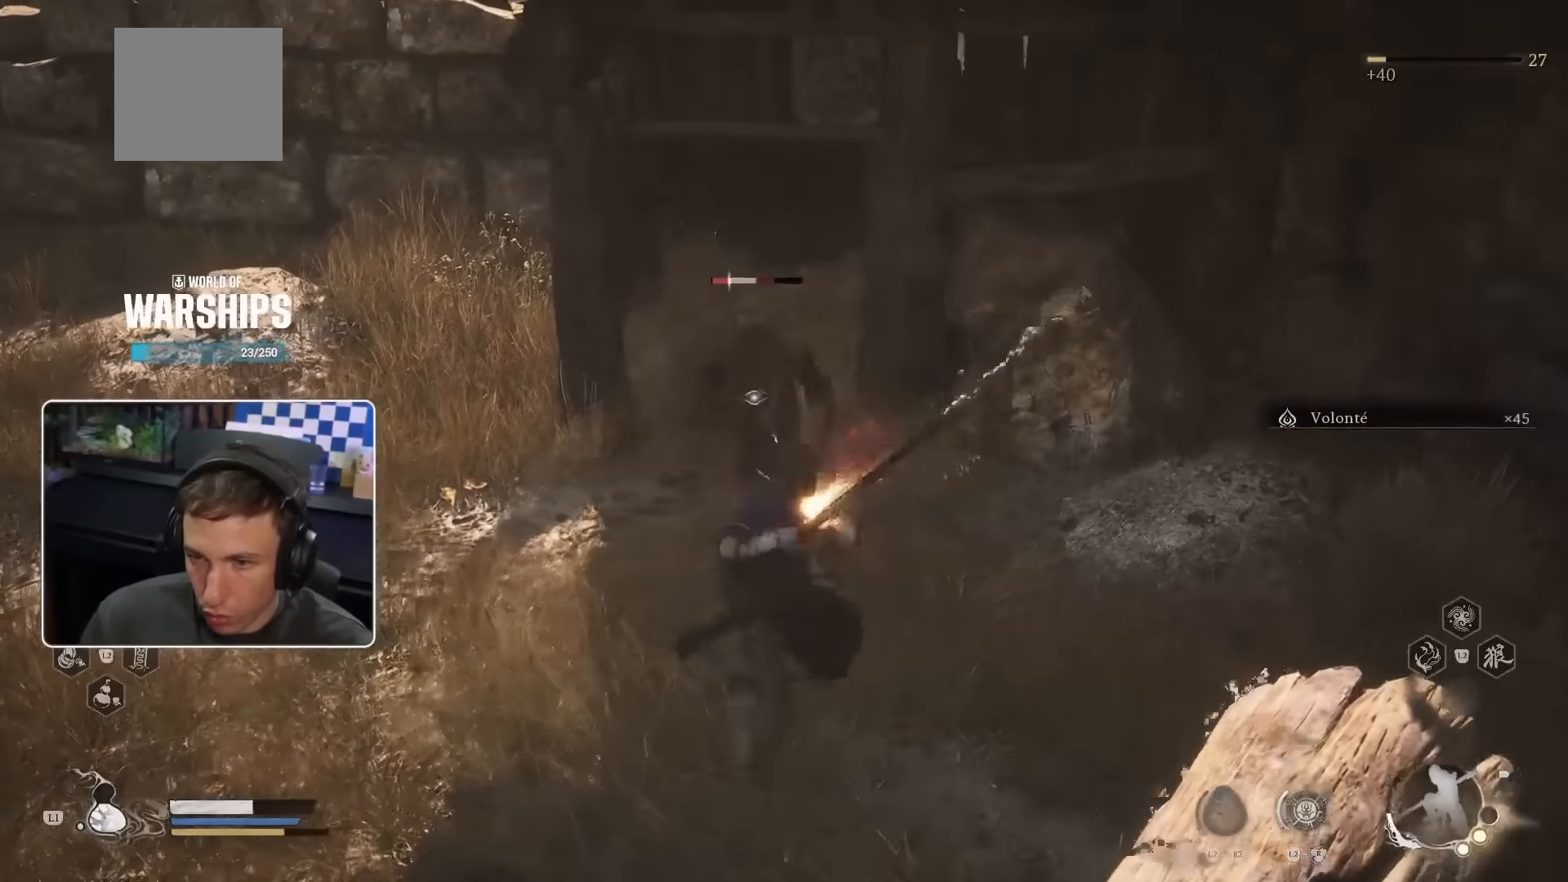
{"buttons": [], "left_stick": "up", "right_stick": "left"}
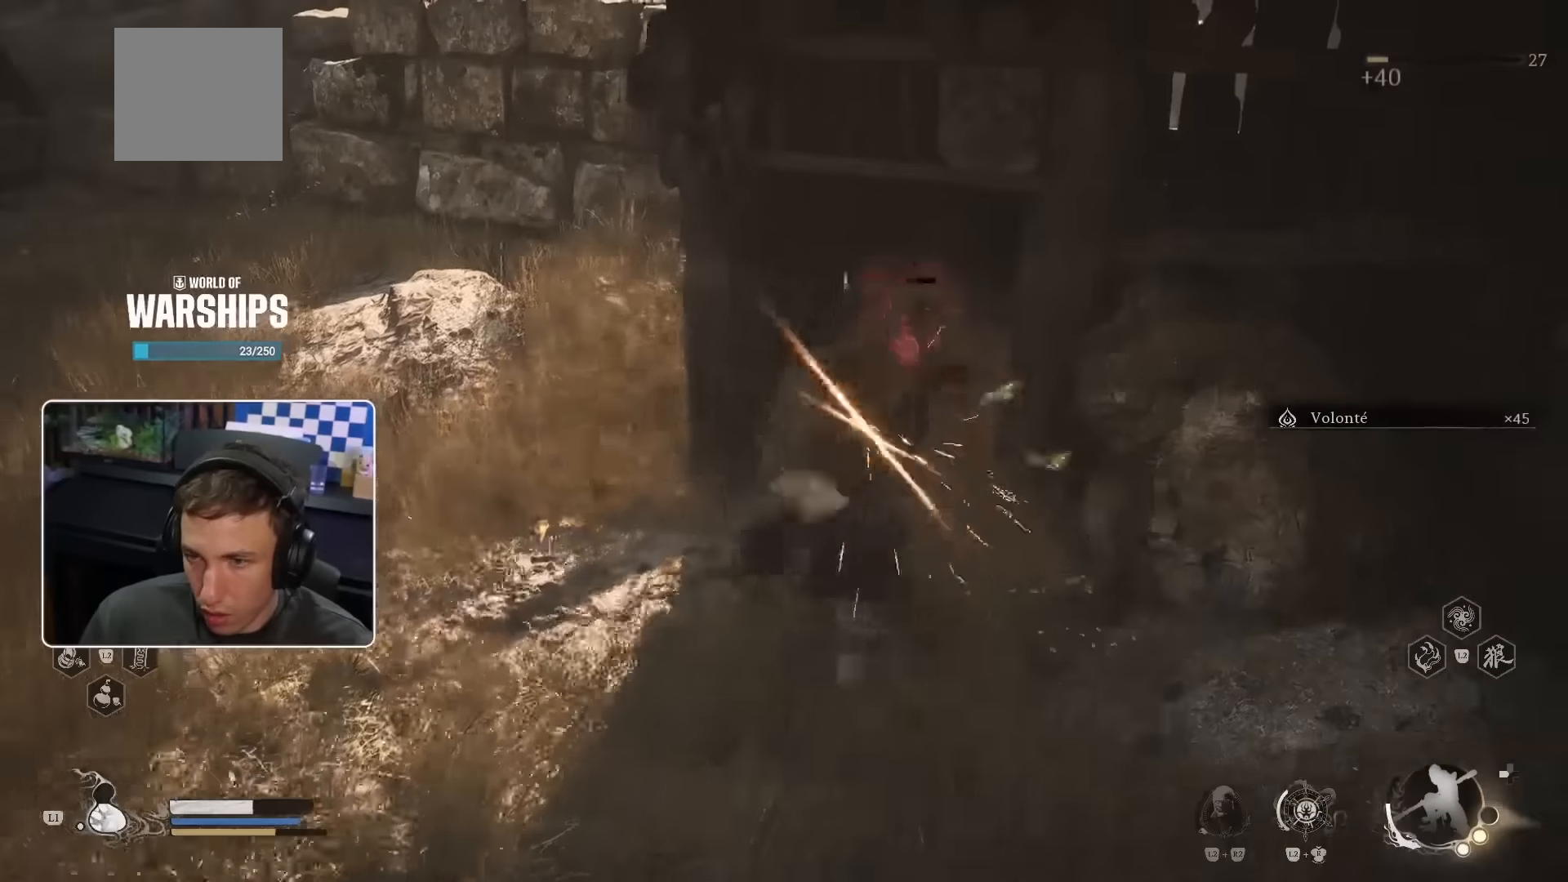
{"buttons": [], "left_stick": "up-left", "right_stick": "center", "events": [[83, "left_stick", "up-left"], [133, "right_stick", "up-left"], [333, "right_stick", "center"]]}
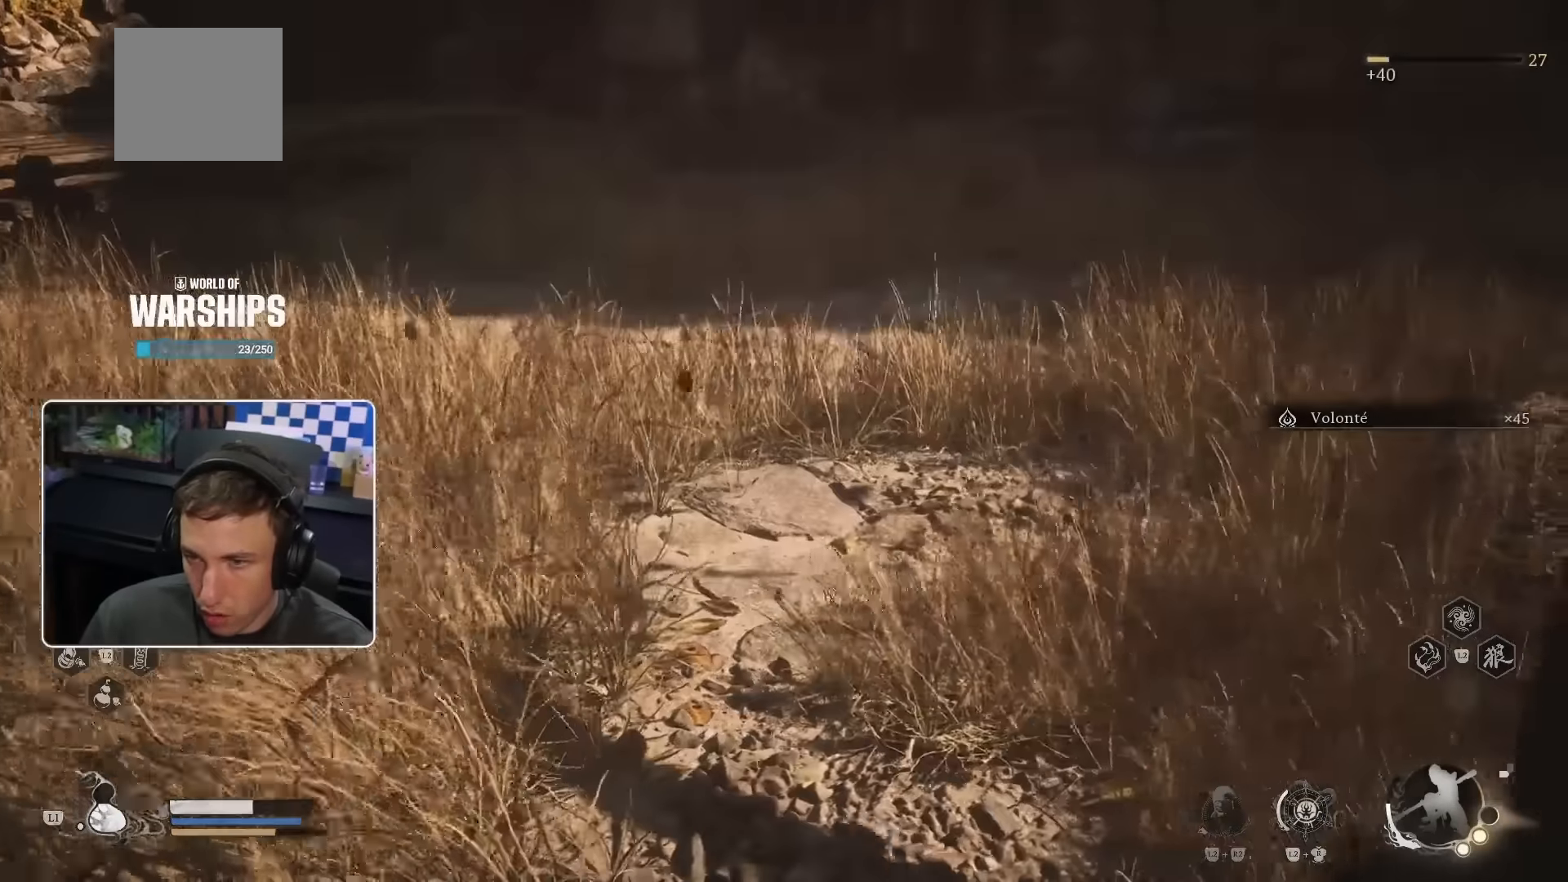
{"buttons": [], "left_stick": "up-left", "right_stick": "up-left", "events": [[100, "right_stick", "up-left"], [250, "right_stick", "center"], [450, "right_stick", "up-left"]]}
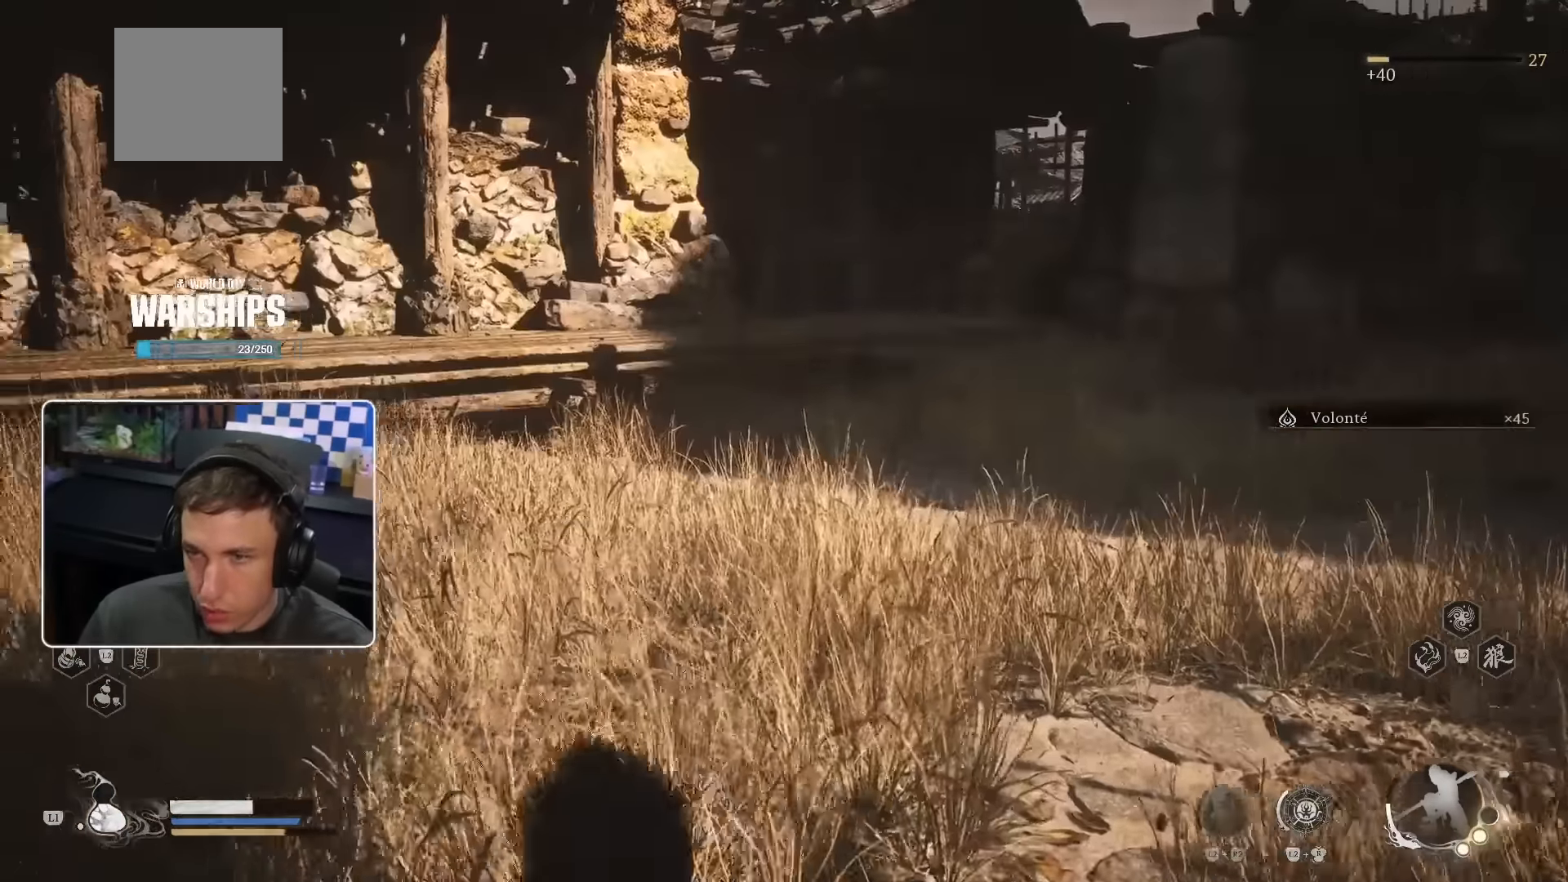
{"buttons": [], "left_stick": "up-left", "right_stick": "center", "events": [[100, "right_stick", "center"]]}
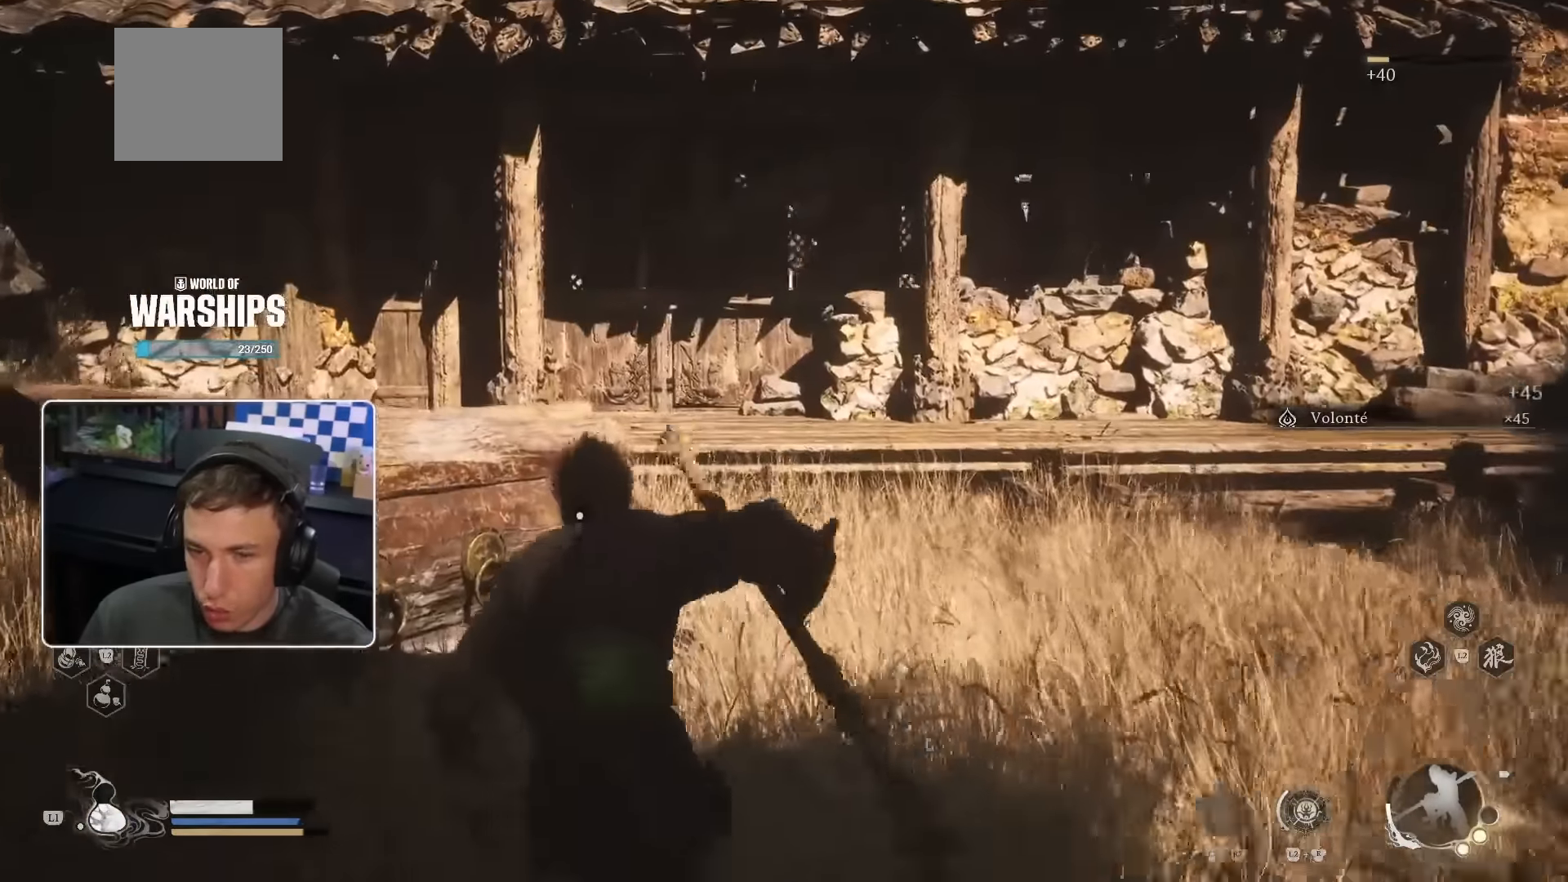
{"buttons": [], "left_stick": "up-left", "right_stick": "center", "events": [[400, "SQUARE", "down"], [500, "SQUARE", "up"]]}
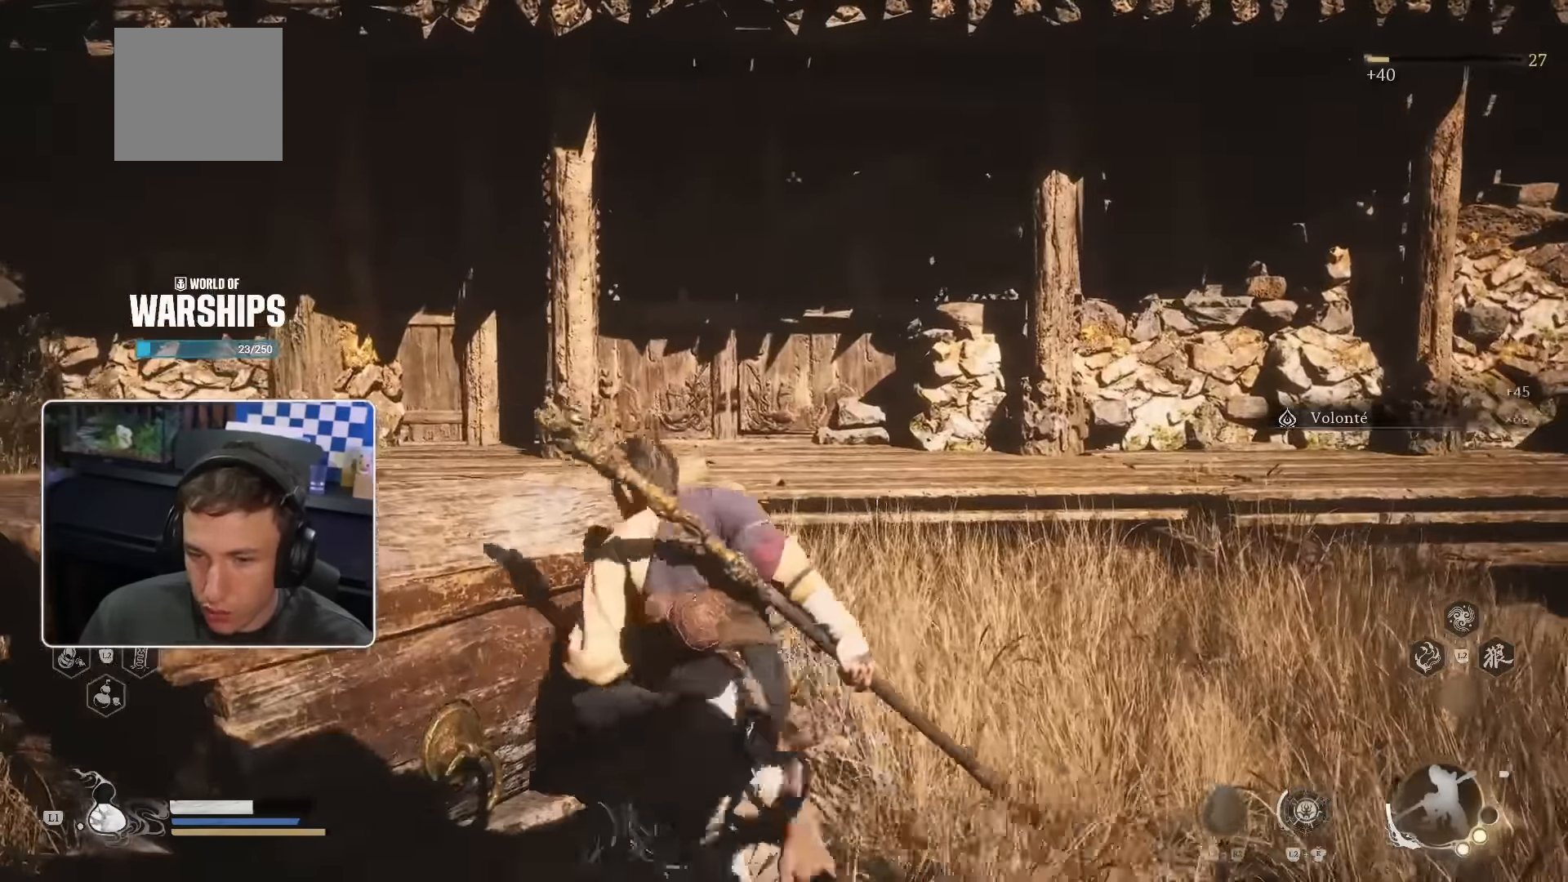
{"buttons": [], "left_stick": "up-left", "right_stick": "right", "events": [[83, "SQUARE", "down"], [200, "SQUARE", "up"], [283, "right_stick", "right"]]}
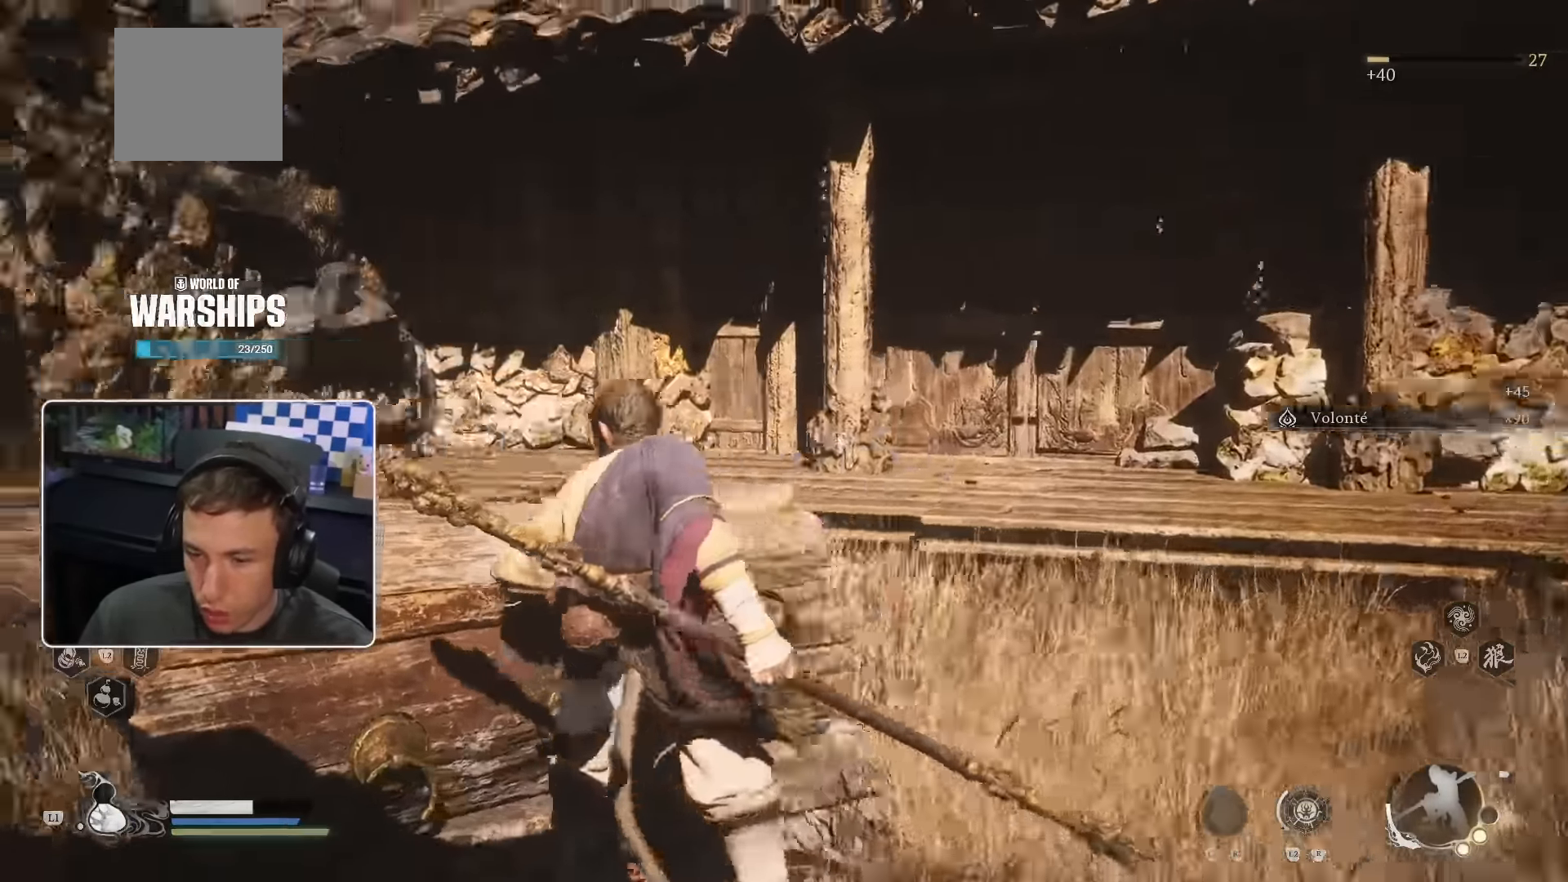
{"buttons": [], "left_stick": "up", "right_stick": "center", "events": [[100, "R2", "down"], [116, "left_stick", "center"], [166, "R2", "up"], [183, "right_stick", "center"], [450, "left_stick", "up"]]}
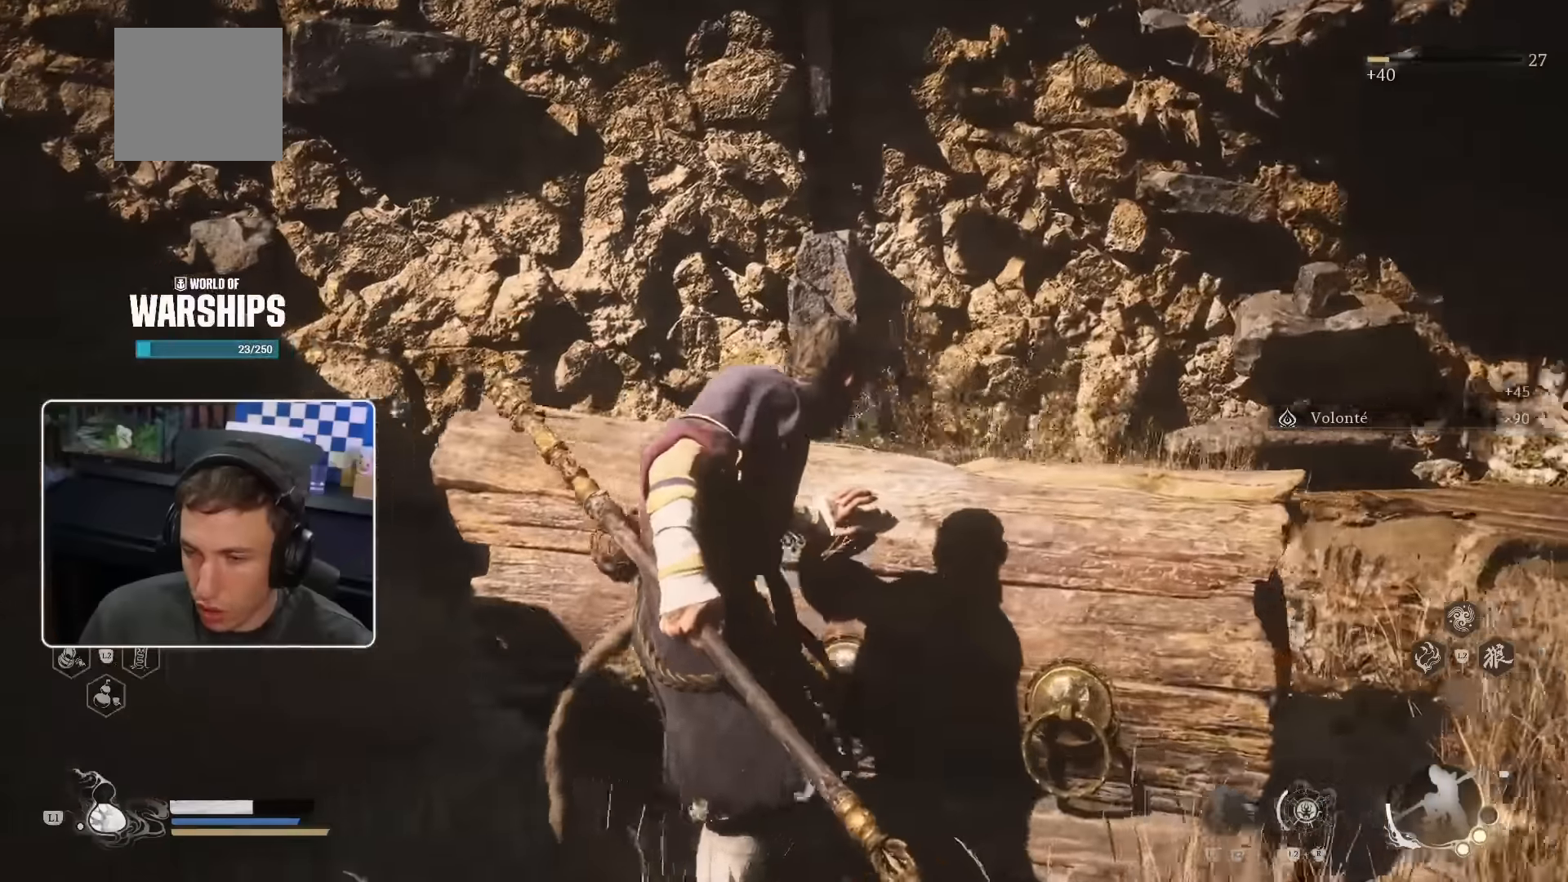
{"buttons": ["CROSS"], "left_stick": "up", "right_stick": "center", "events": [[50, "R2", "down"], [316, "R2", "up"], [333, "CROSS", "down"], [383, "R2", "down"], [433, "CROSS", "up"], [433, "R2", "up"], [483, "CROSS", "down"]]}
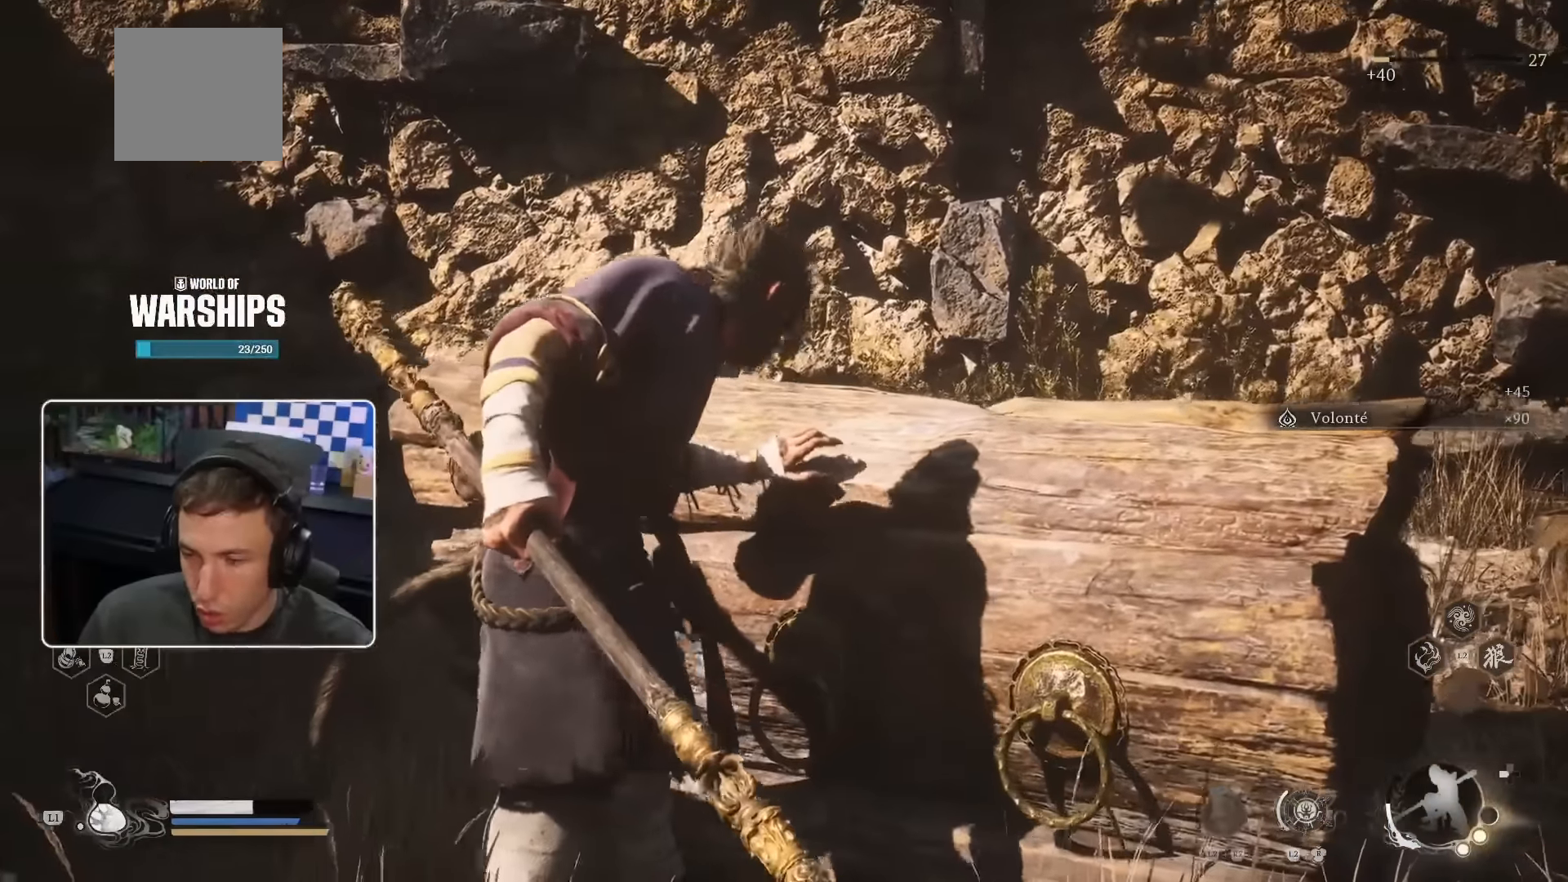
{"buttons": ["CIRCLE"], "left_stick": "center", "right_stick": "center", "events": [[33, "CROSS", "up"], [133, "left_stick", "center"], [166, "CROSS", "down"], [216, "CROSS", "up"], [383, "CIRCLE", "down"], [383, "CROSS", "down"], [466, "CROSS", "up"]]}
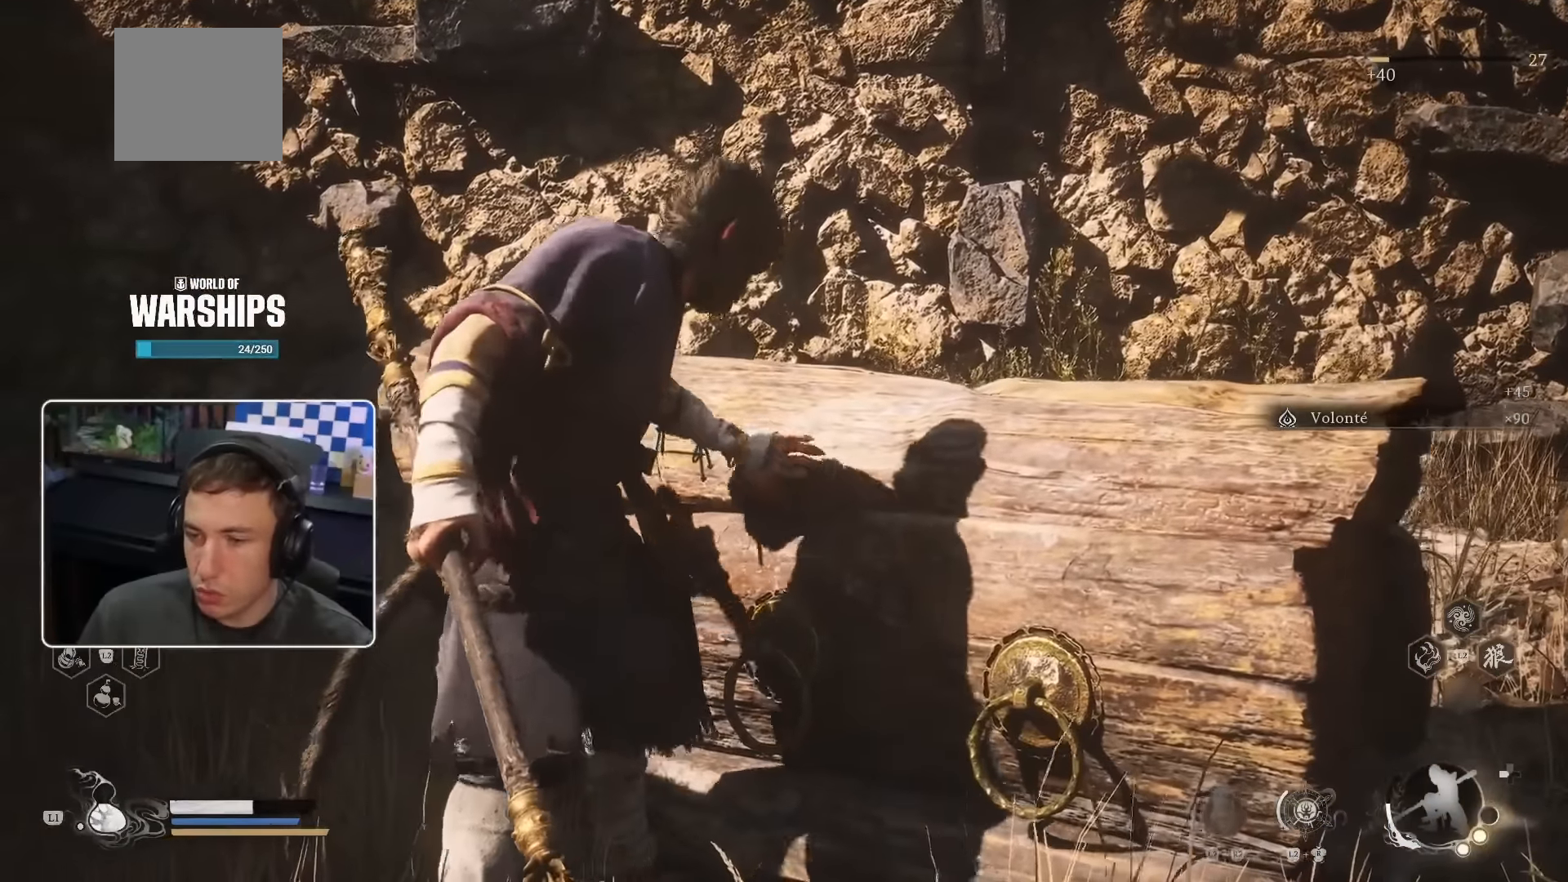
{"buttons": ["CROSS"], "left_stick": "up", "right_stick": "center", "events": [[33, "CROSS", "down"], [100, "CIRCLE", "up"], [150, "CIRCLE", "down"], [283, "CIRCLE", "up"], [416, "left_stick", "up"]]}
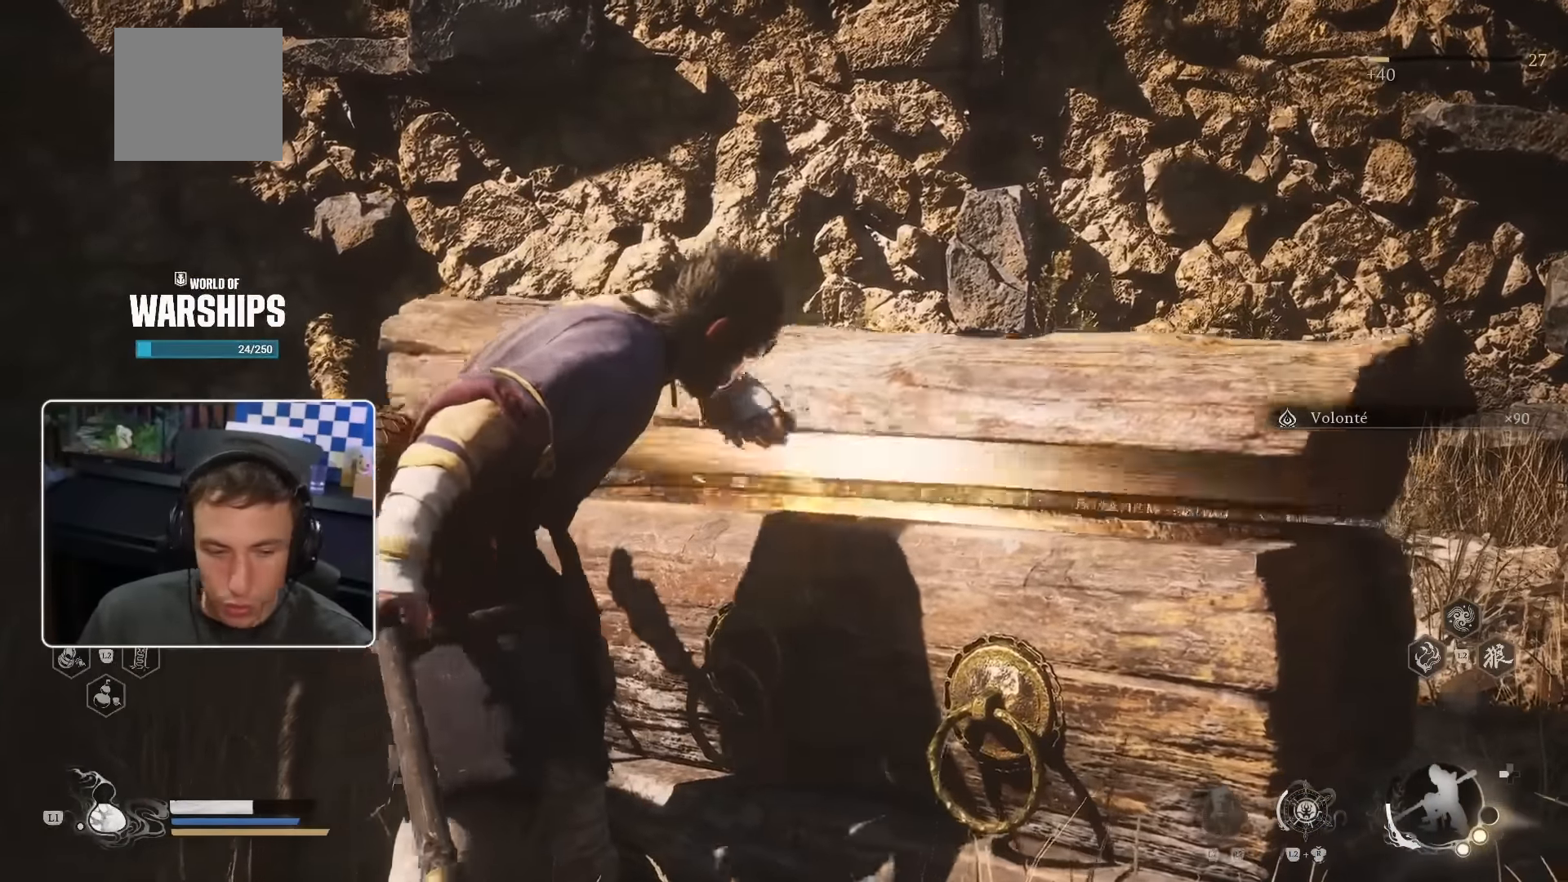
{"buttons": ["CROSS", "R2"], "left_stick": "center", "right_stick": "center", "events": [[16, "CROSS", "up"], [233, "CROSS", "down"], [250, "left_stick", "center"], [283, "R2", "down"], [350, "R2", "up"], [400, "R2", "down"]]}
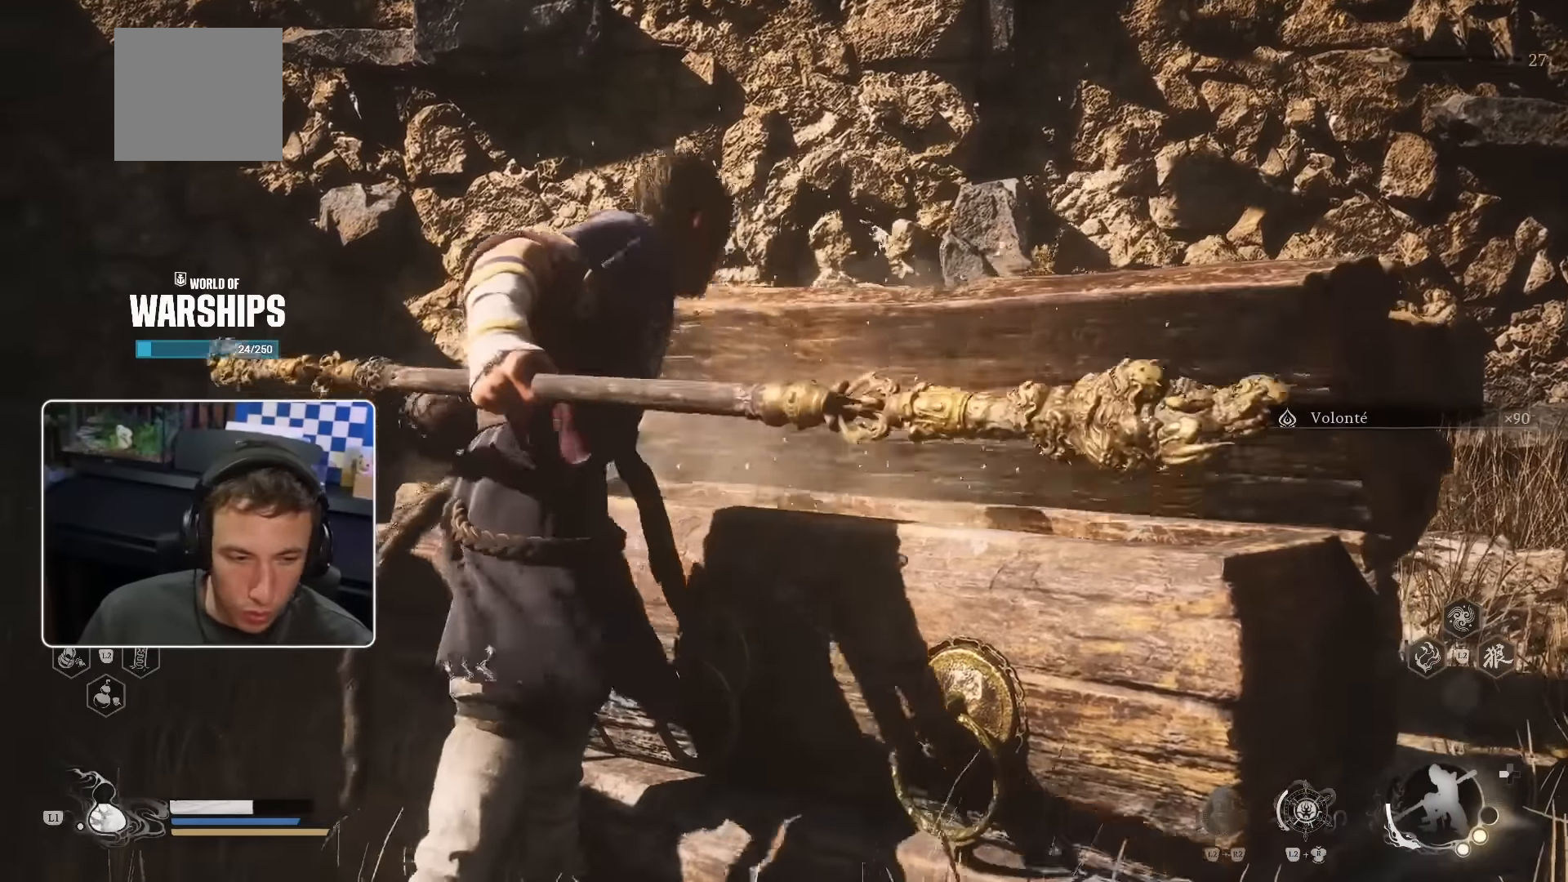
{"buttons": ["CROSS"], "left_stick": "center", "right_stick": "center", "events": [[16, "R2", "up"], [283, "R2", "down"], [300, "CROSS", "up"], [400, "R2", "up"], [466, "CROSS", "down"]]}
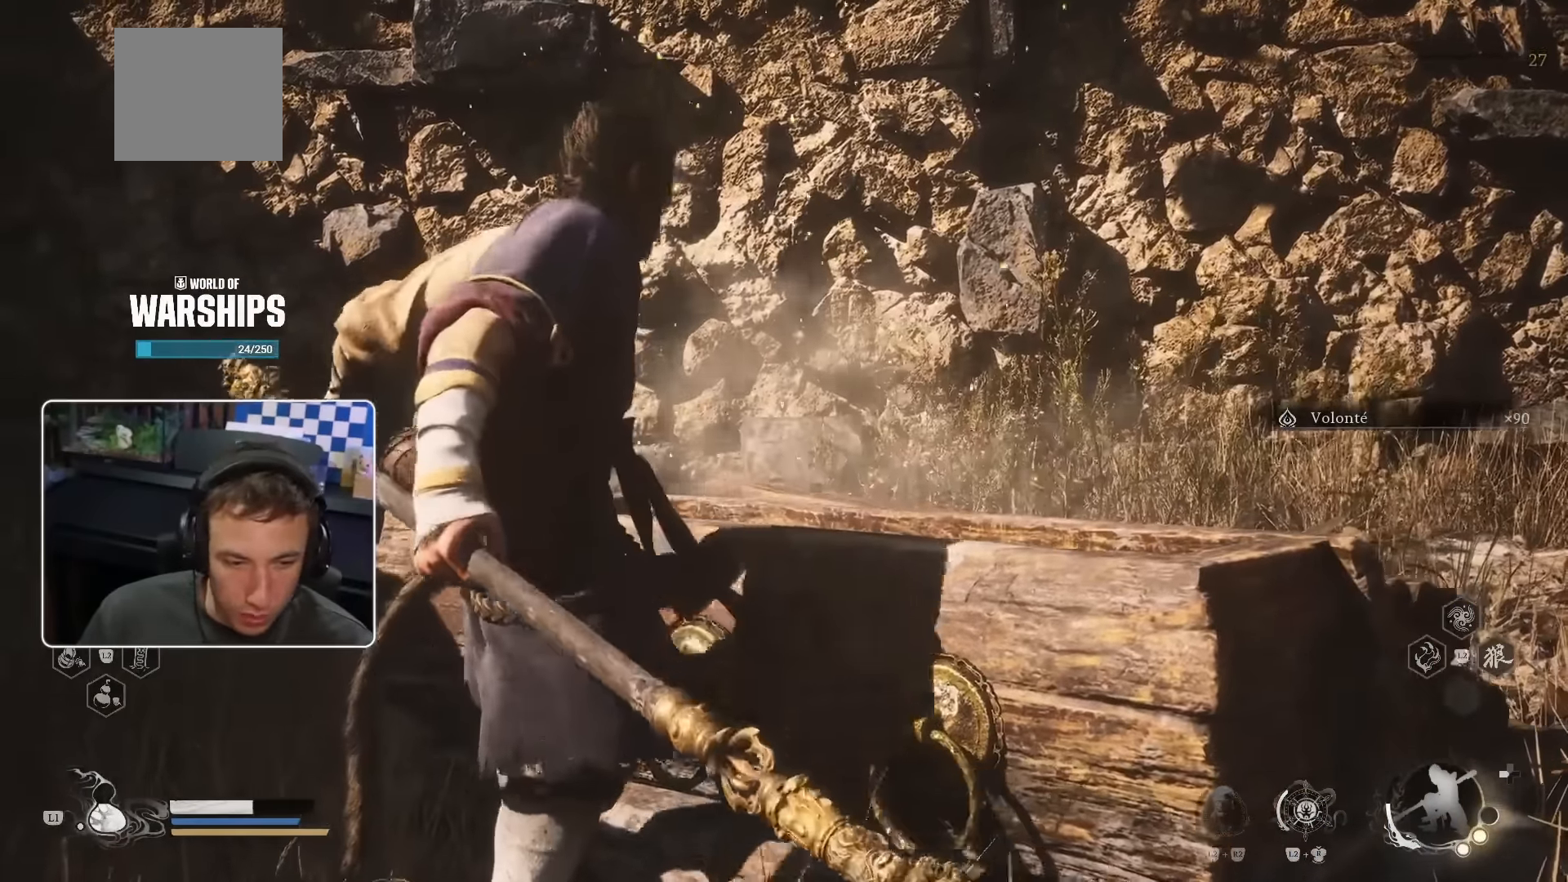
{"buttons": ["CROSS", "R2"], "left_stick": "center", "right_stick": "center", "events": [[33, "CROSS", "up"], [50, "left_stick", "up"], [283, "CROSS", "down"], [283, "left_stick", "left"], [400, "CROSS", "up"], [433, "R2", "down"], [466, "CROSS", "down"], [466, "left_stick", "center"]]}
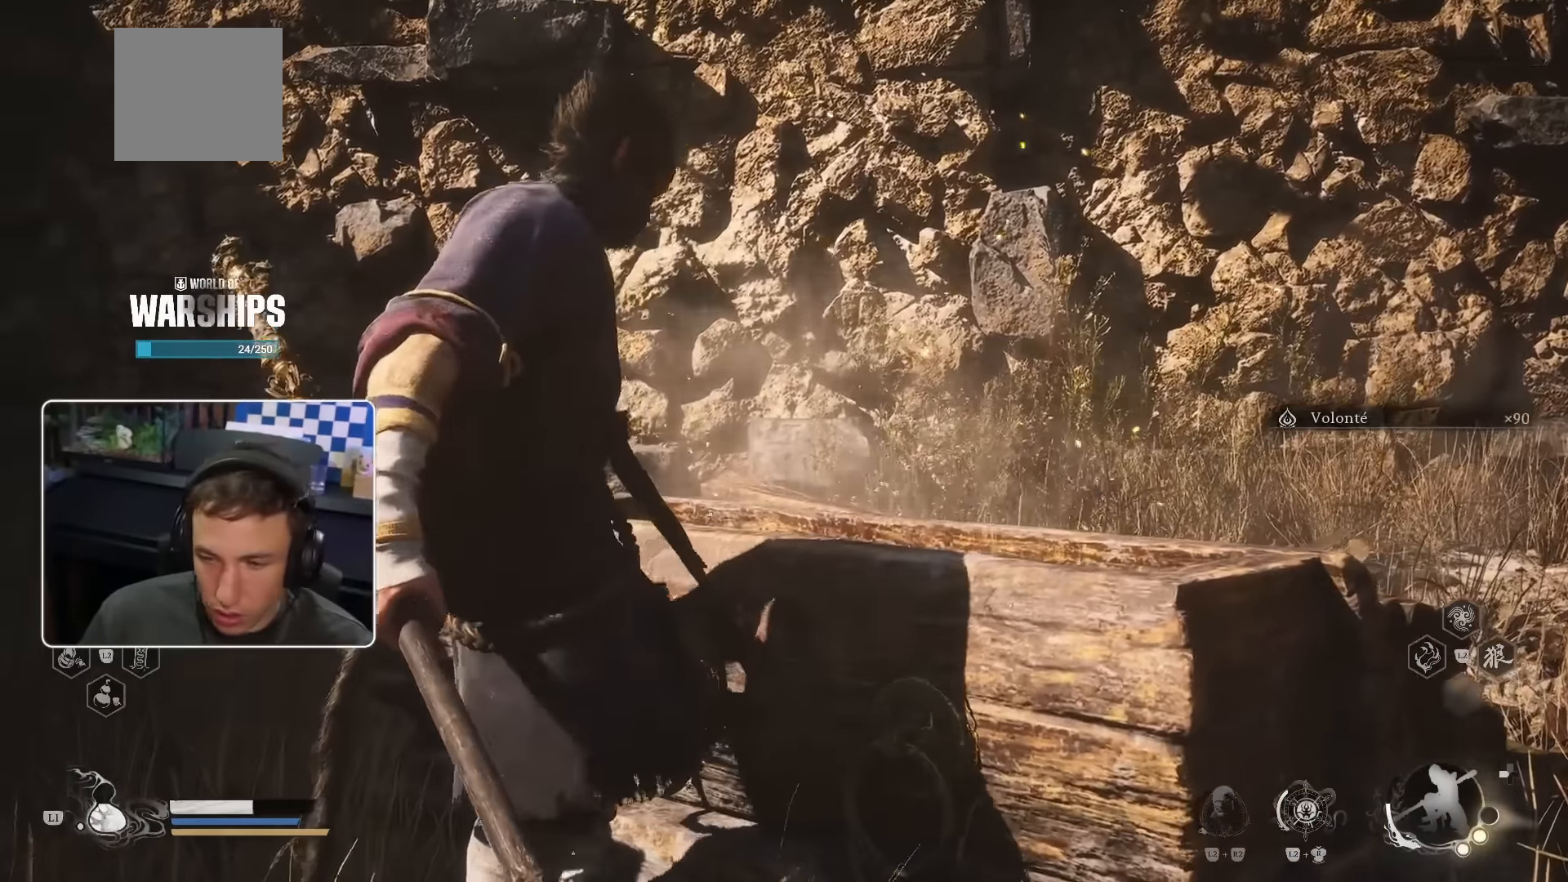
{"buttons": ["CROSS"], "left_stick": "center", "right_stick": "center", "events": [[16, "R2", "up"], [16, "left_stick", "right"], [33, "CROSS", "up"], [216, "left_stick", "center"], [300, "CROSS", "down"], [300, "L2", "down"], [300, "R2", "down"], [350, "L2", "up"], [400, "R2", "up"]]}
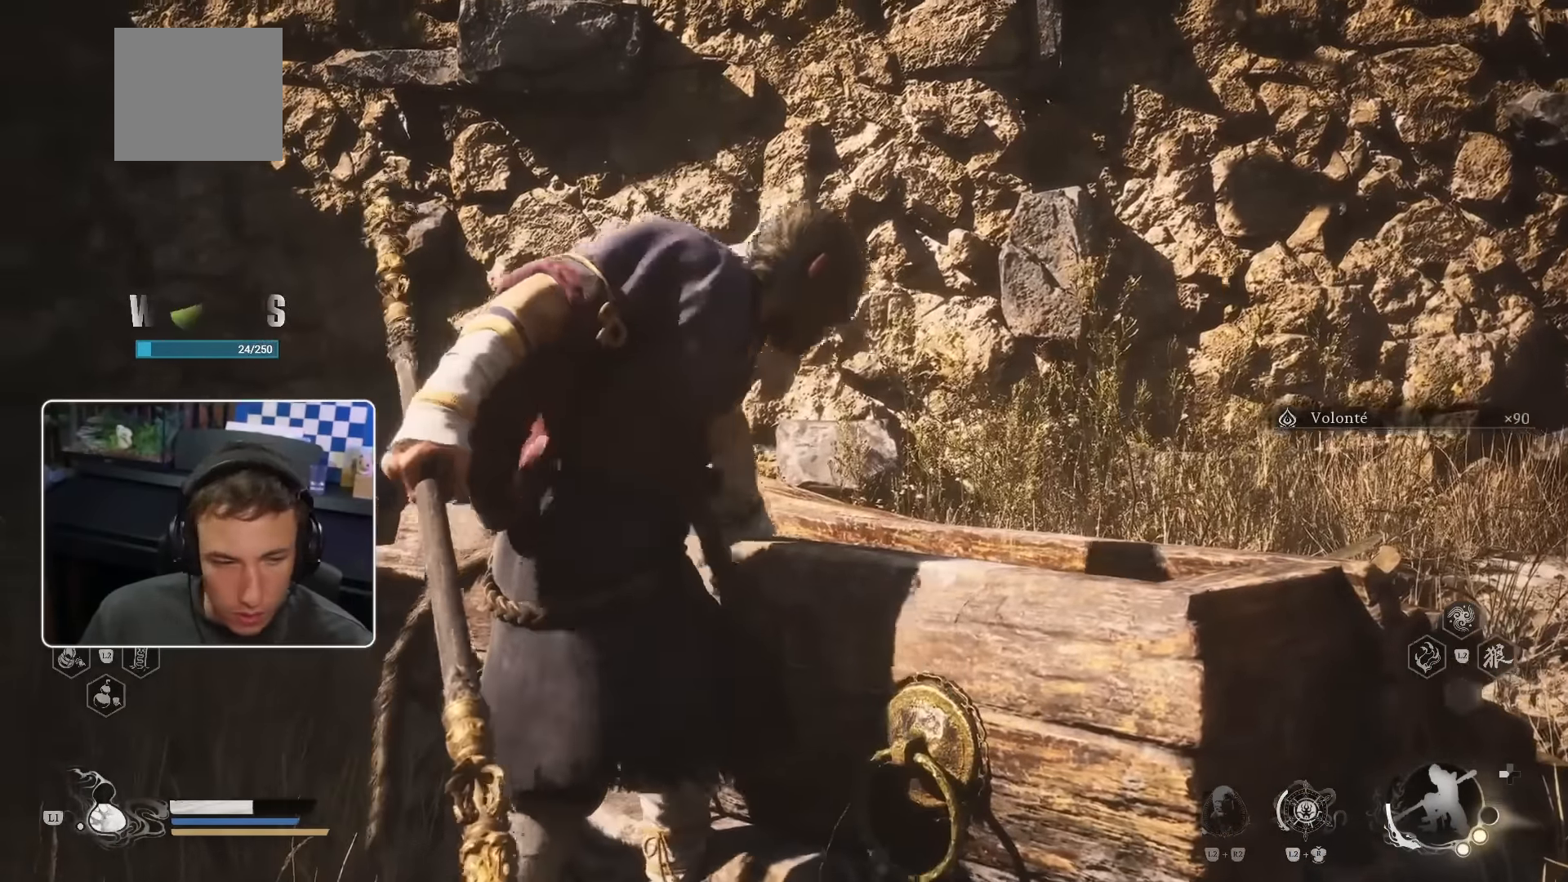
{"buttons": ["CROSS", "CIRCLE"], "left_stick": "center", "right_stick": "center", "events": [[300, "CROSS", "up"], [416, "CROSS", "down"], [500, "CIRCLE", "down"]]}
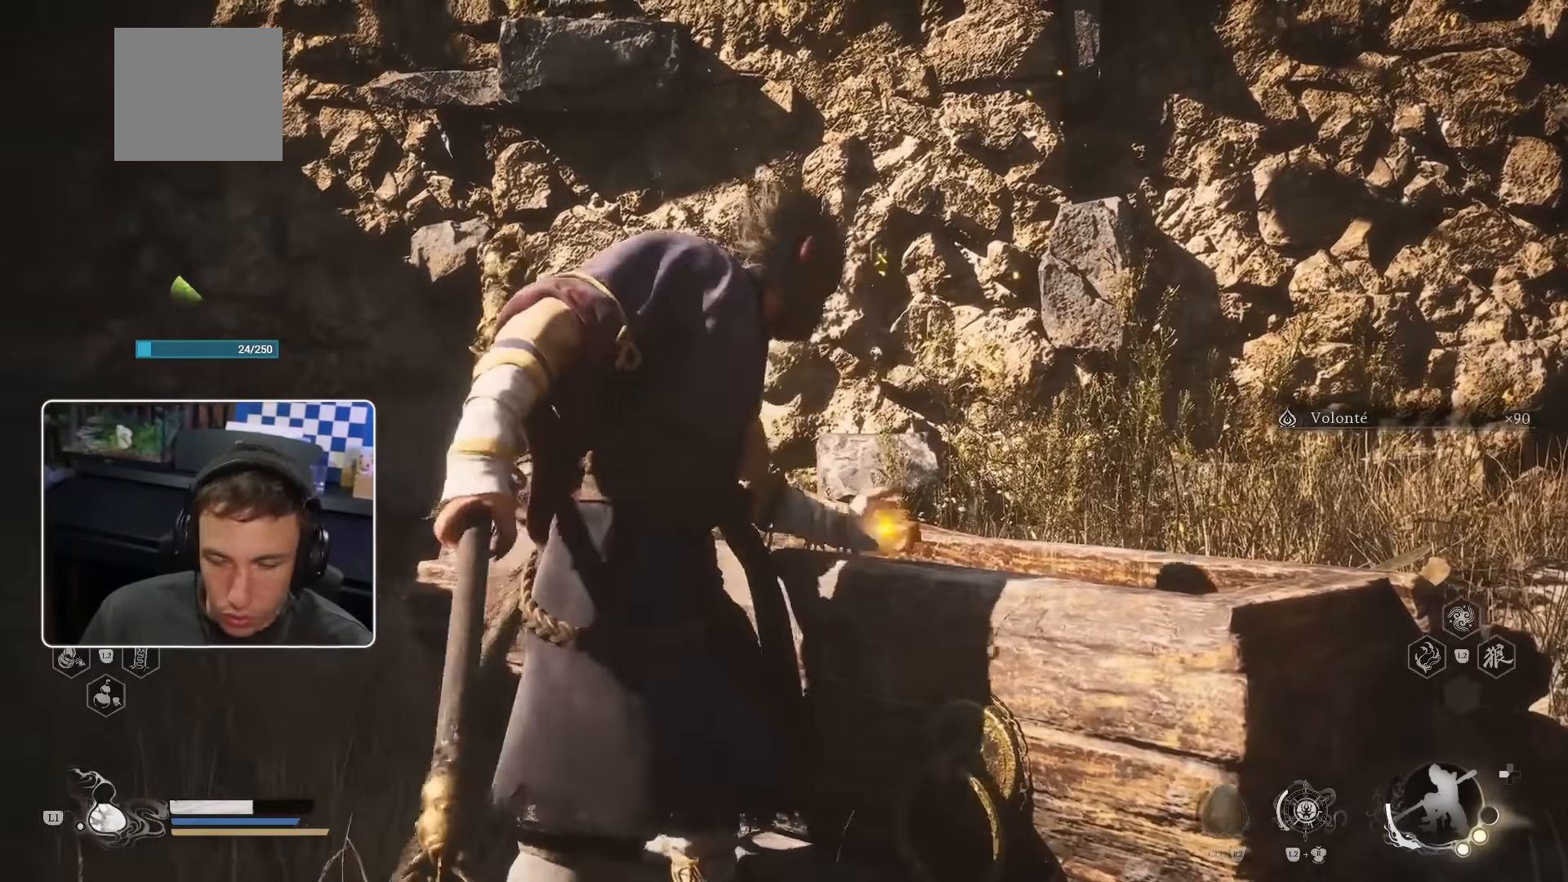
{"buttons": [], "left_stick": "down-left", "right_stick": "center", "events": [[16, "CIRCLE", "up"], [16, "CROSS", "up"], [33, "left_stick", "right"], [83, "CROSS", "down"], [133, "CROSS", "up"], [183, "left_stick", "center"], [250, "left_stick", "down-left"]]}
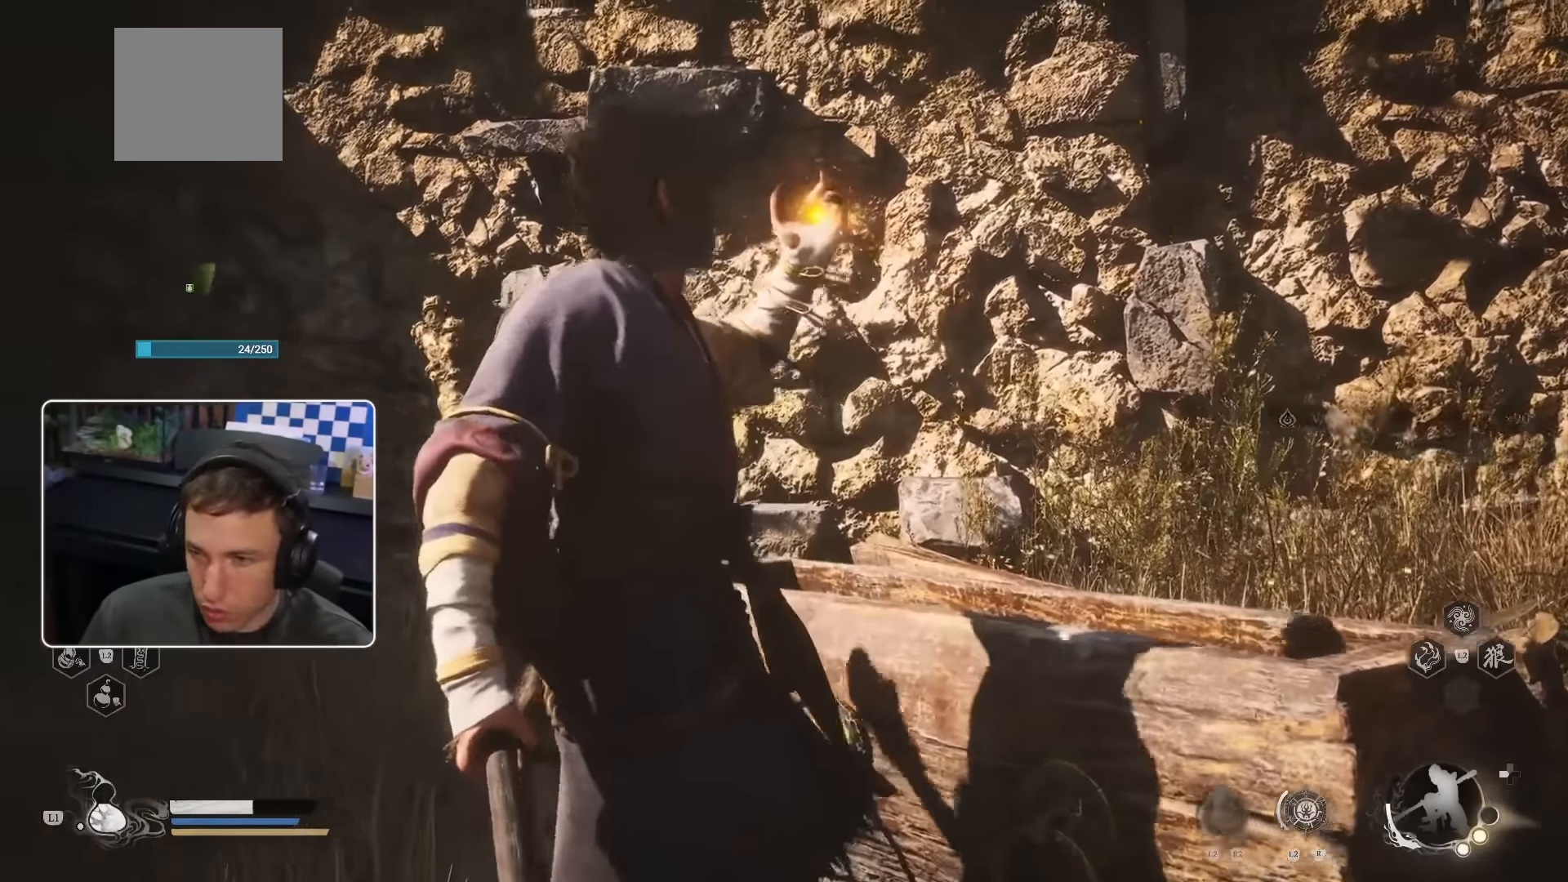
{"buttons": [], "left_stick": "down-left", "right_stick": "center", "events": []}